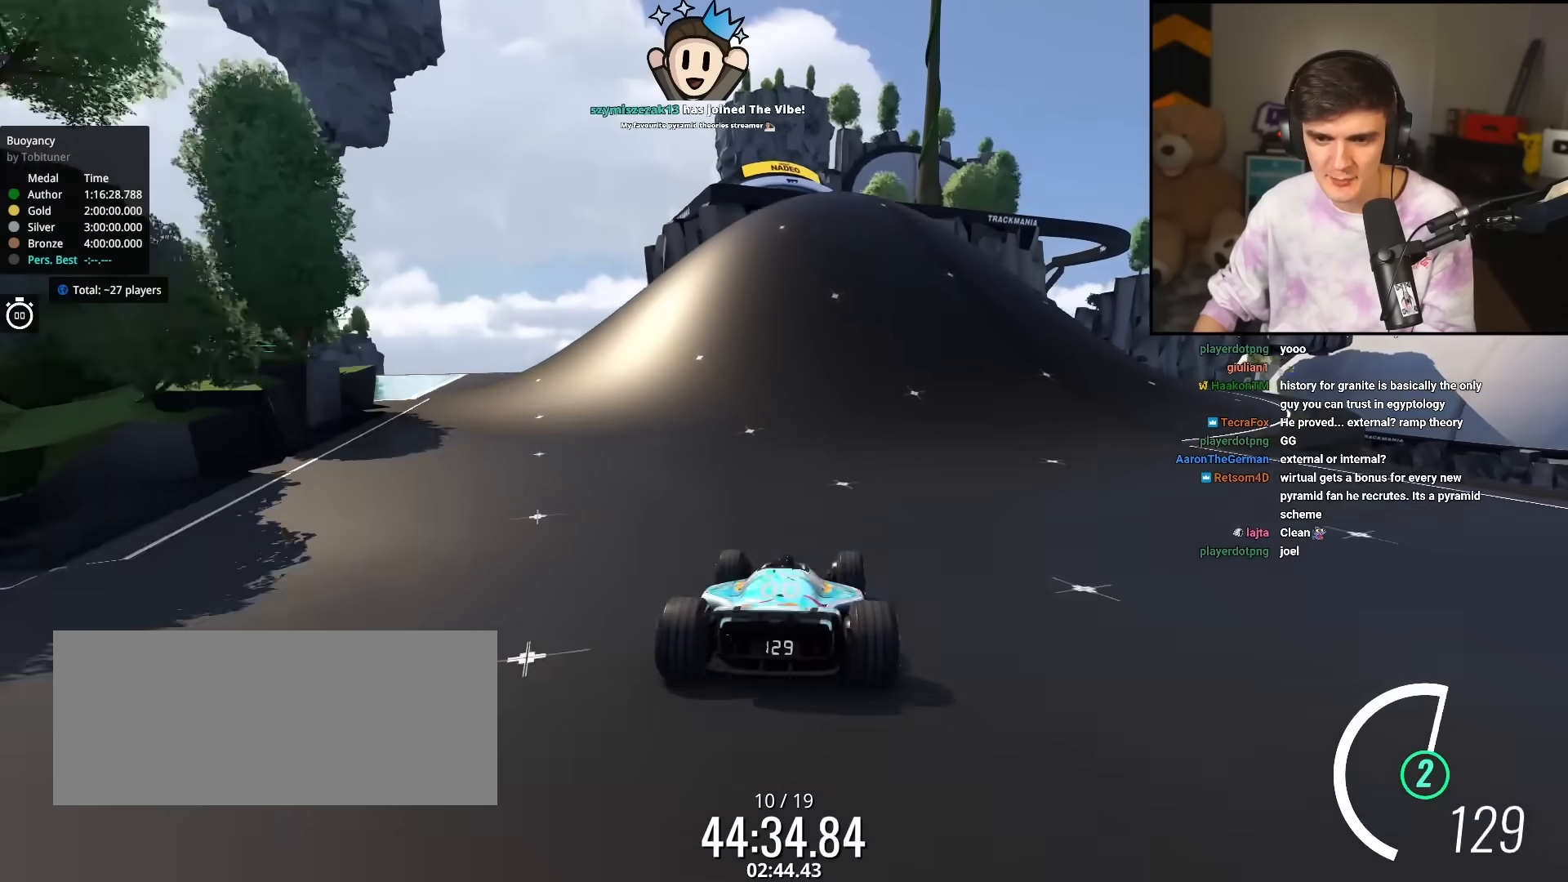
Gameplay with keyboard; each line is a JSON object with the keys held at the frame after it. "events" lists presses ("down") and releases ("up") of "brake", "down", "left", "right" and "up" between this image and that frame as [ms after this image, input, new state], when the widget could be followed in between. No other keys are recorded. Mouse input is not recorded. Key names are as the overlay labels them; some are game actions (e.g. jump) rather than physical keys.
{"keys": ["up"], "events": [[233, "right", "down"], [333, "right", "up"]]}
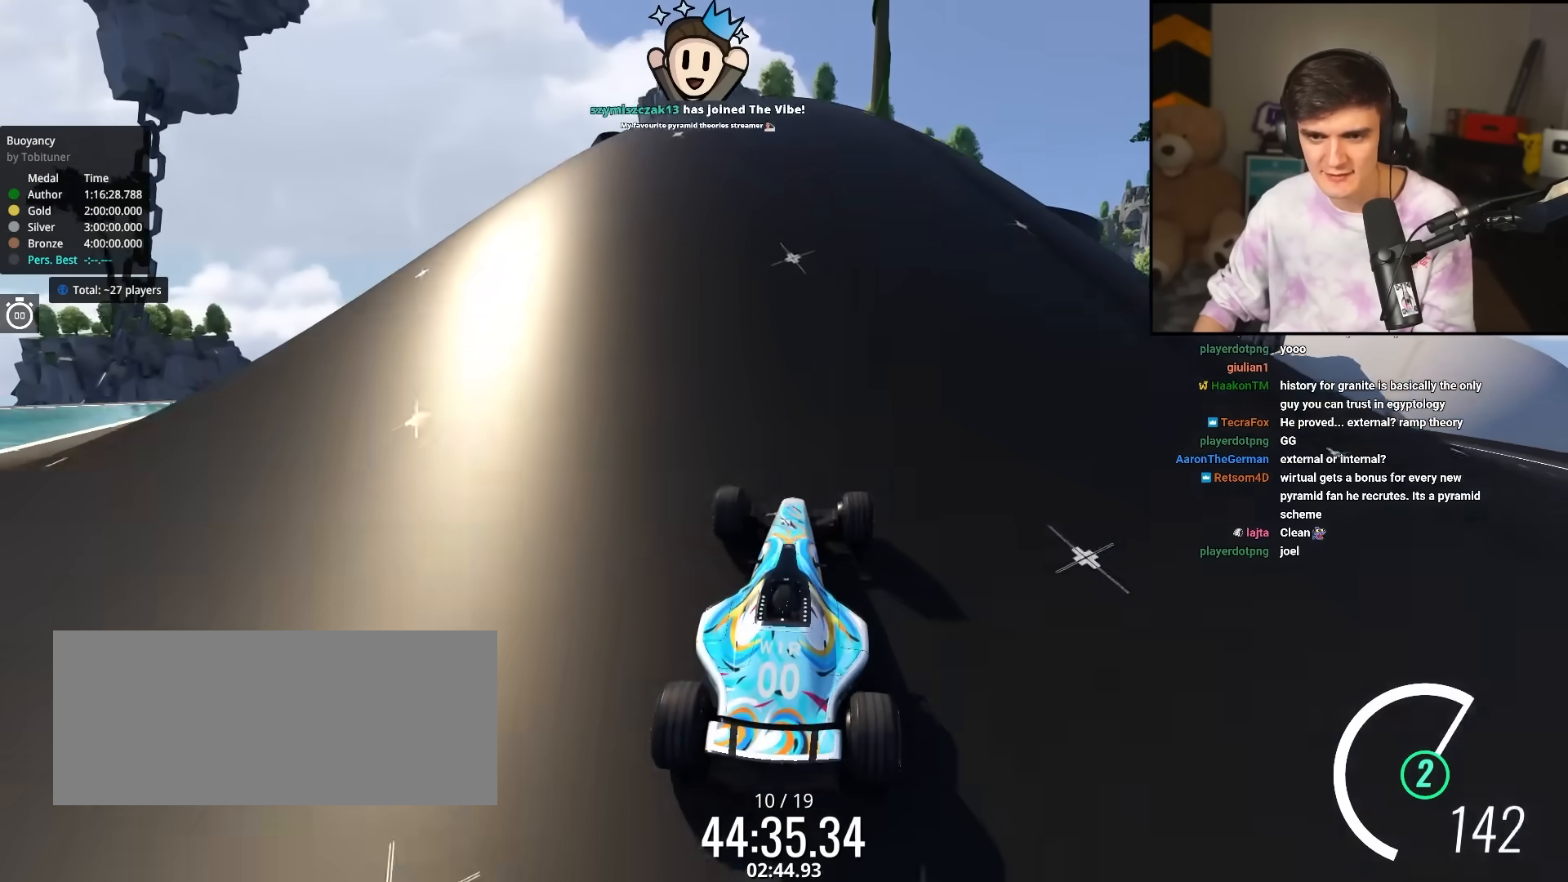
{"keys": ["up"], "events": [[17, "left", "down"], [117, "left", "up"], [200, "left", "down"], [300, "left", "up"], [400, "right", "down"], [483, "right", "up"]]}
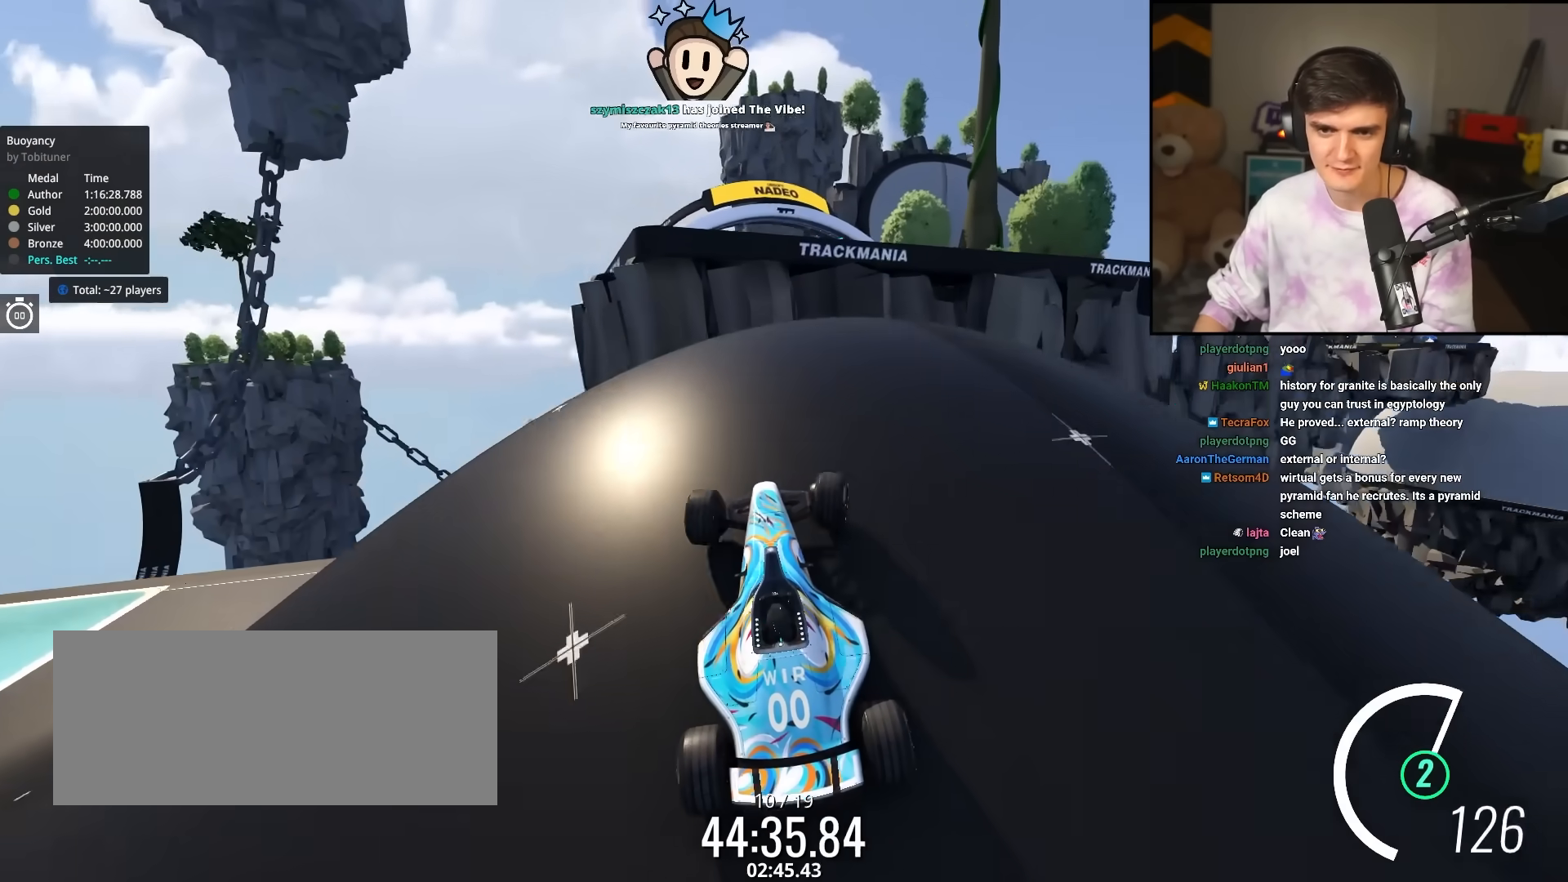
{"keys": ["up"], "events": []}
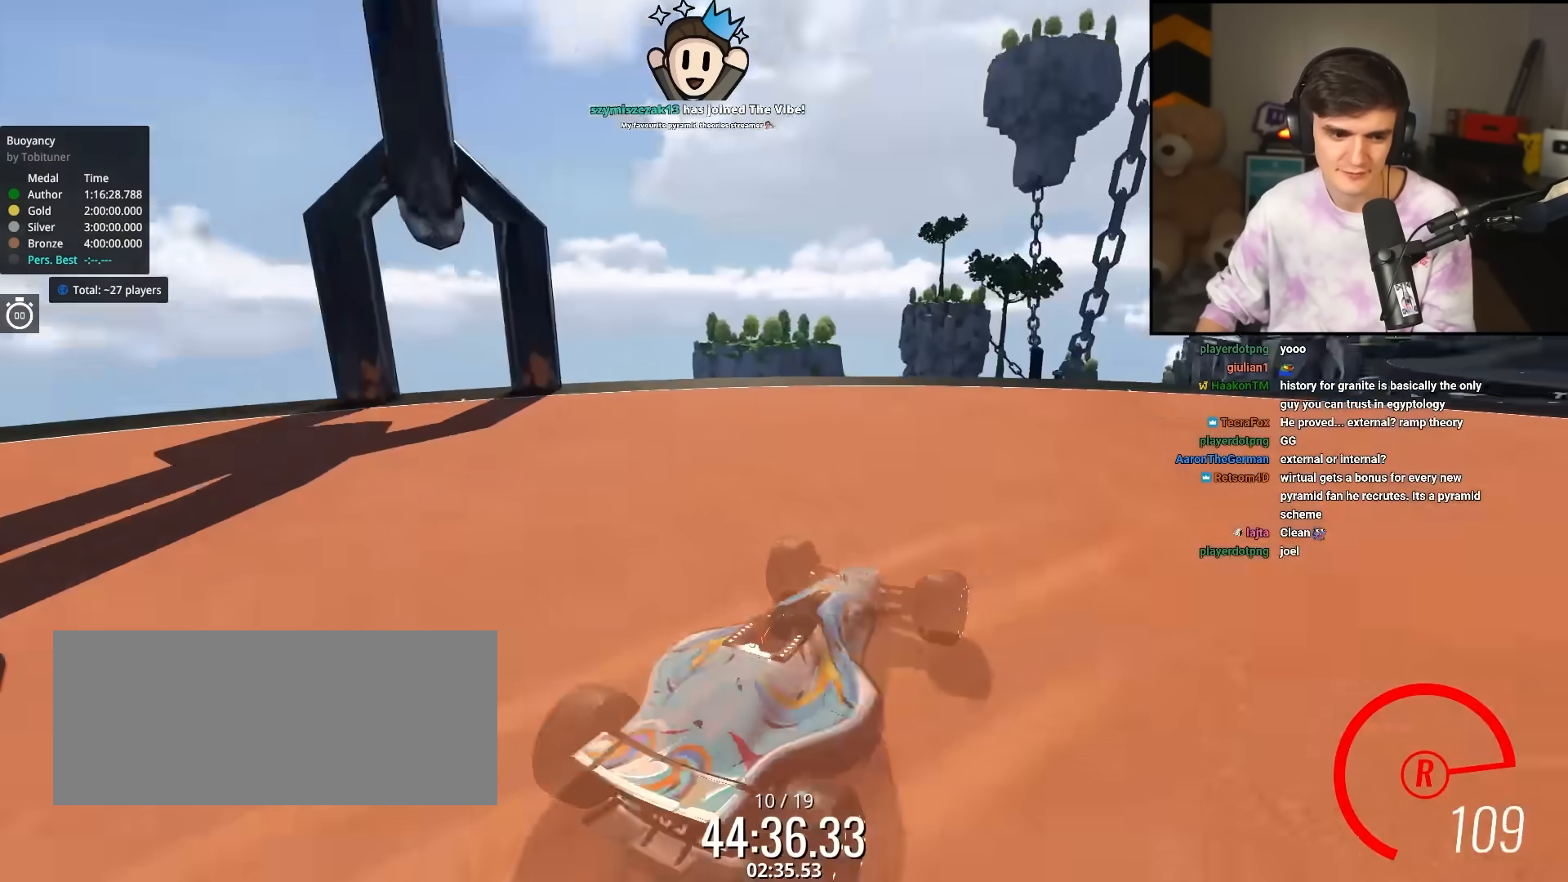
{"keys": ["up"], "events": []}
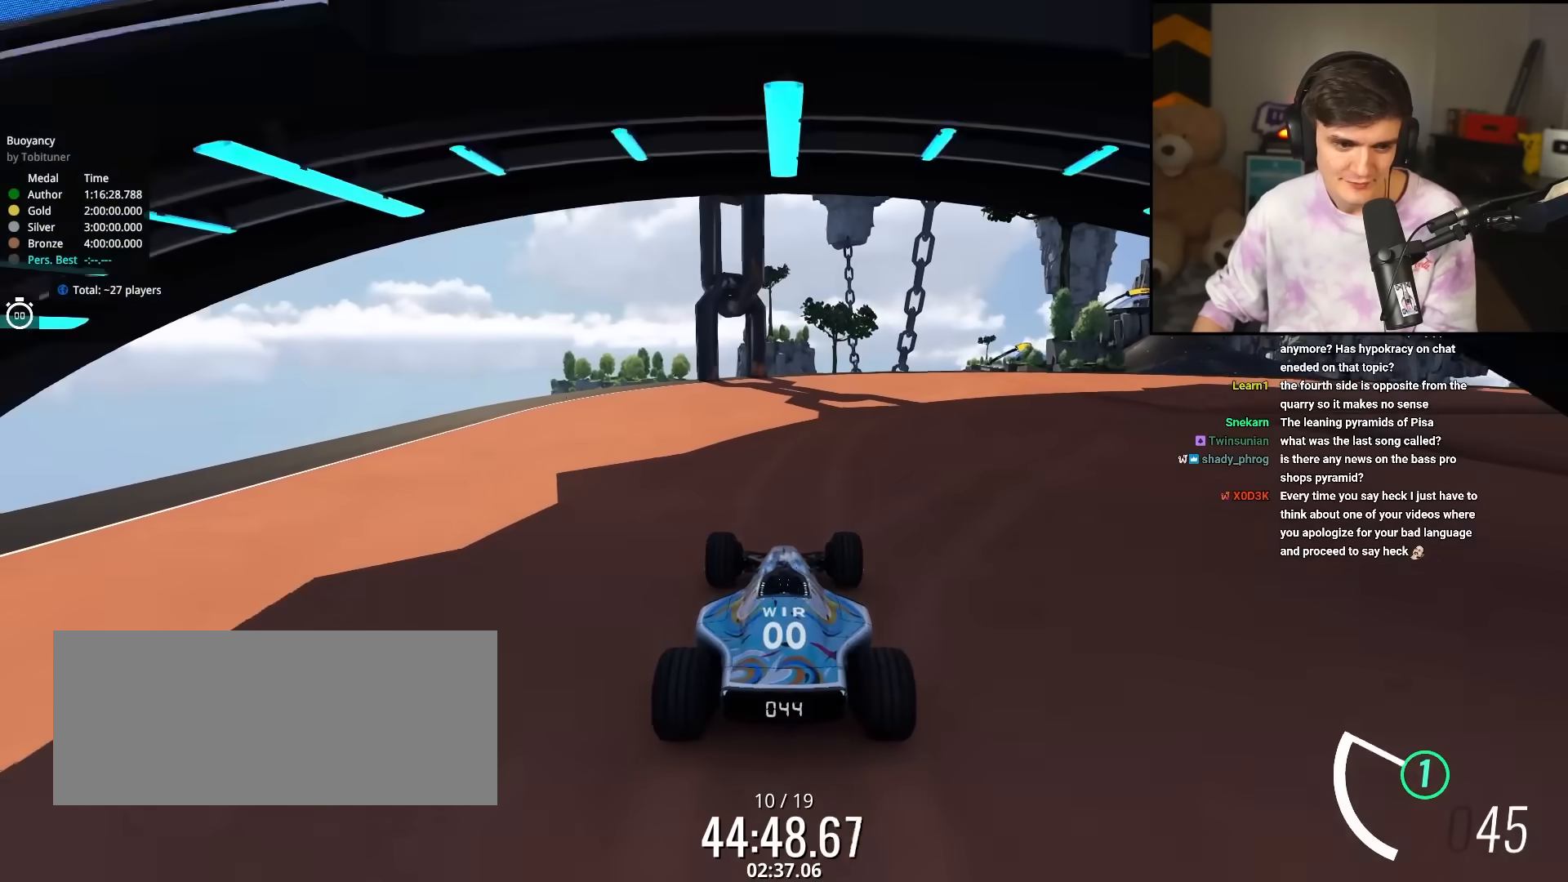
{"keys": ["right", "up"], "events": [[100, "right", "down"], [233, "right", "up"], [417, "right", "down"]]}
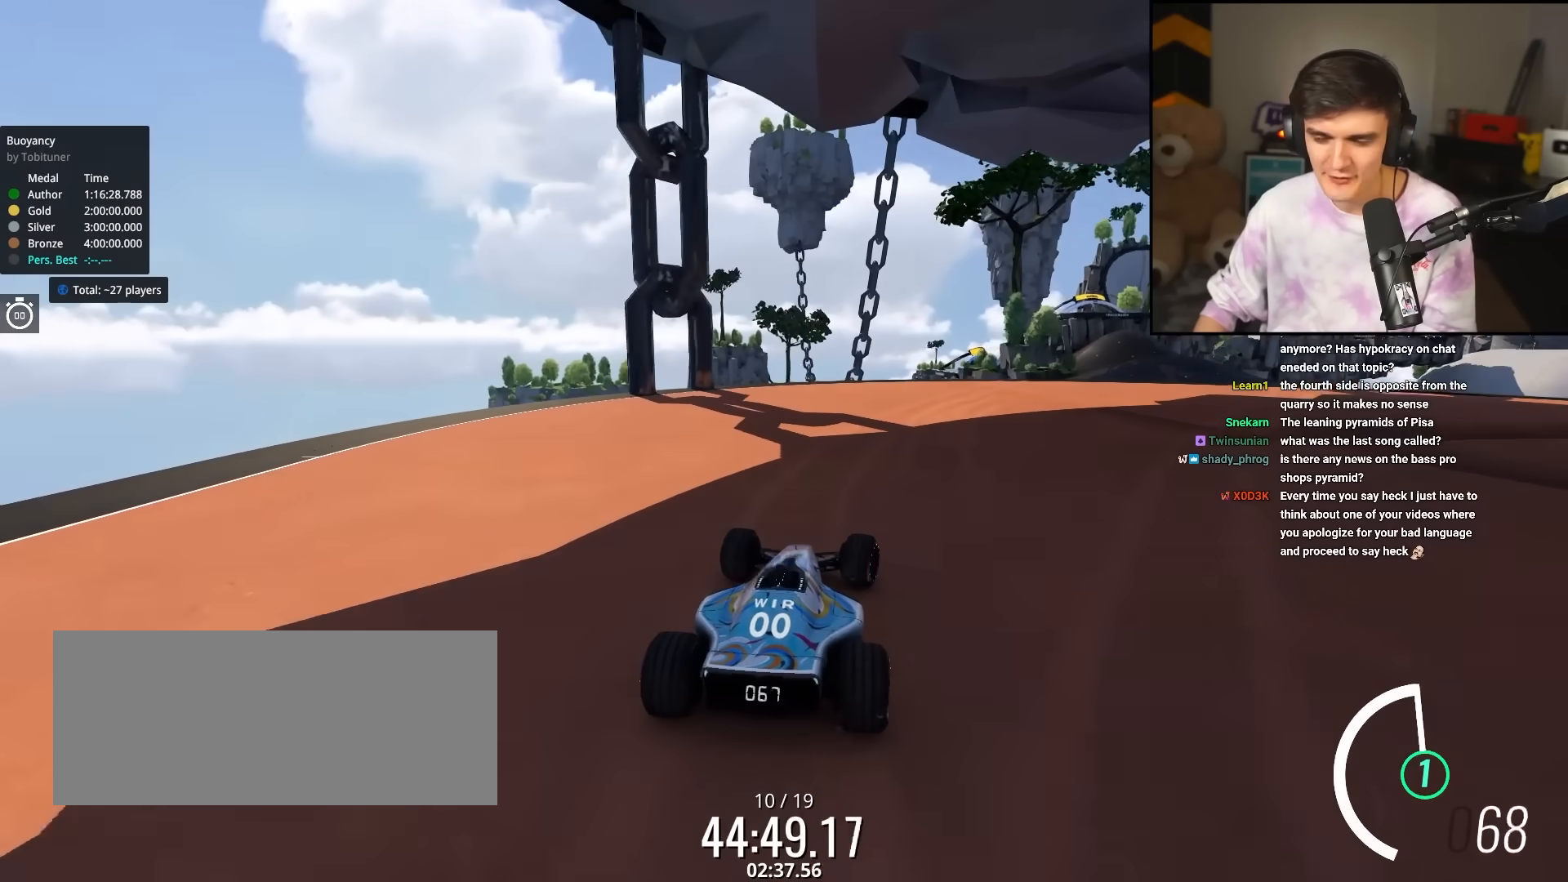
{"keys": ["up"], "events": [[17, "right", "up"], [250, "right", "down"], [383, "right", "up"]]}
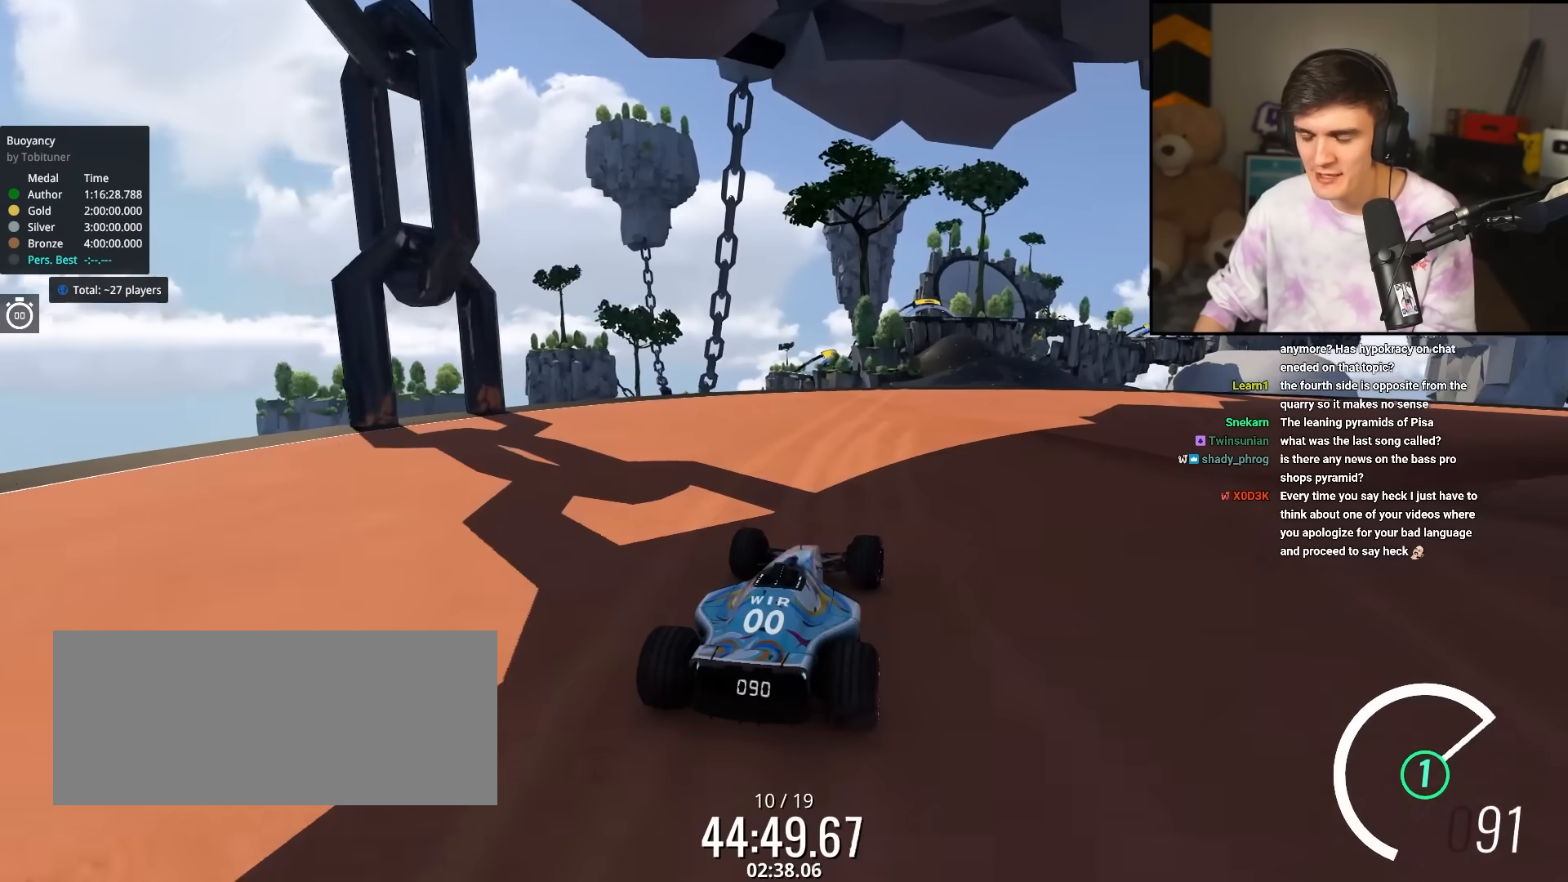
{"keys": ["up"], "events": [[117, "right", "down"], [217, "right", "up"]]}
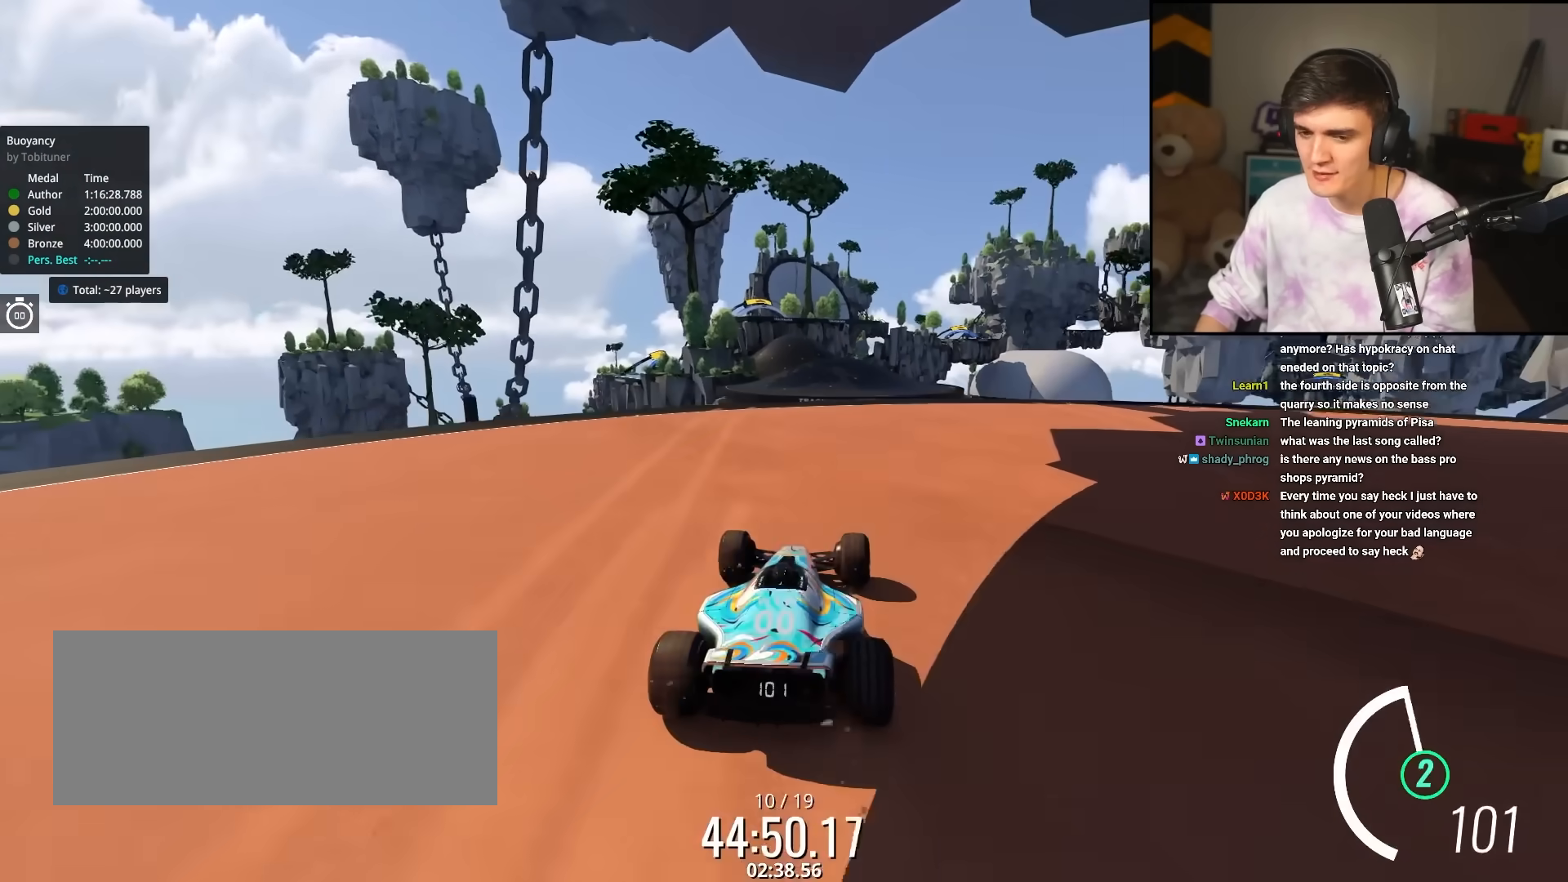
{"keys": ["right", "up"], "events": [[100, "right", "down"], [233, "right", "up"], [417, "right", "down"]]}
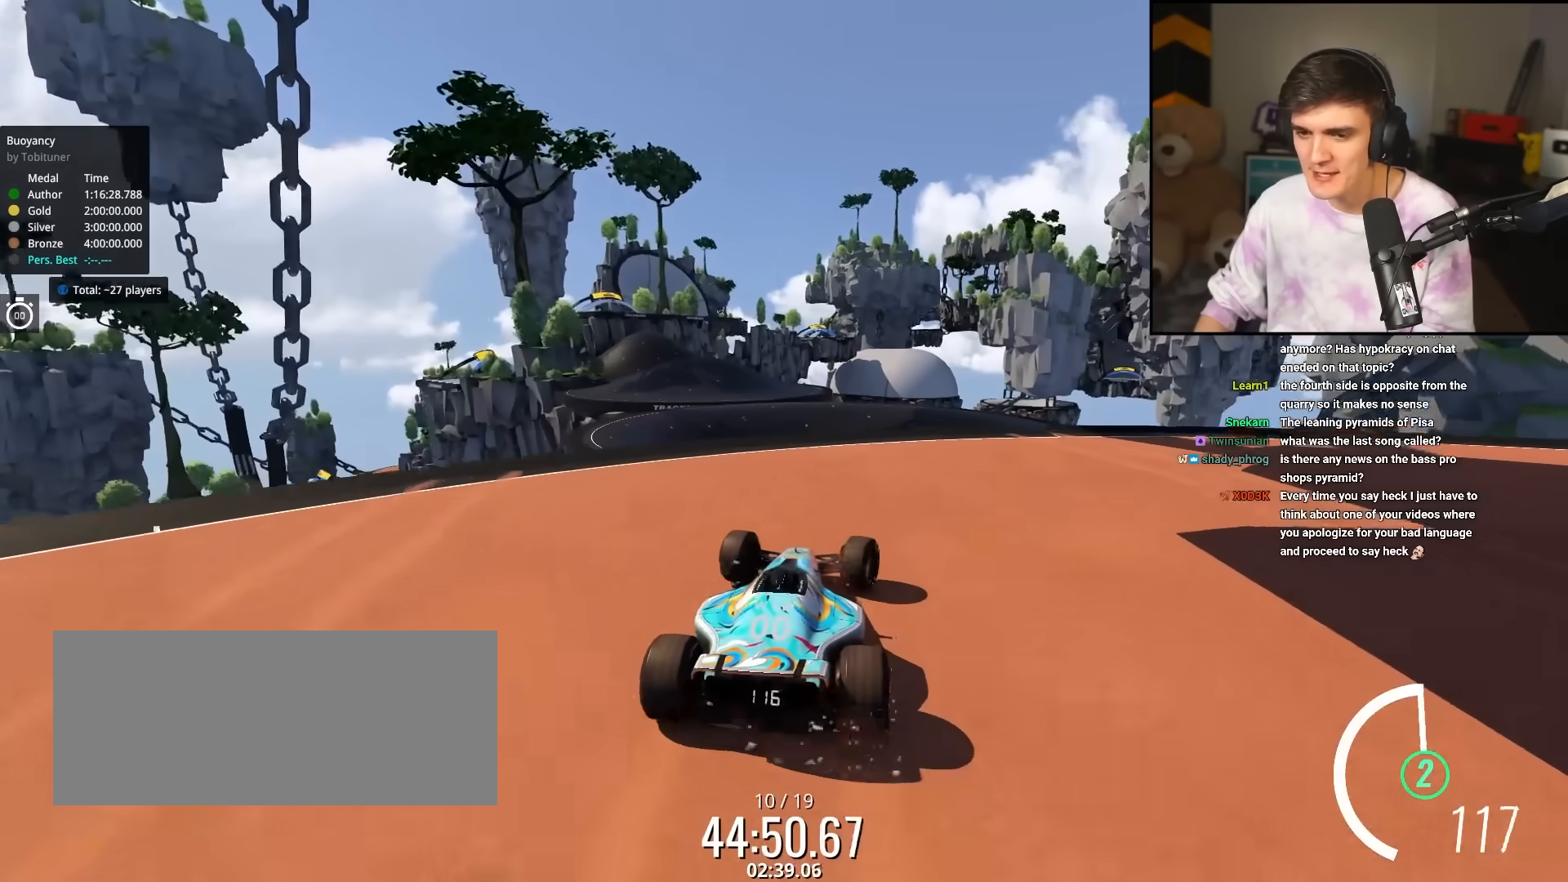
{"keys": ["up"], "events": [[50, "right", "up"], [383, "left", "down"], [433, "left", "up"]]}
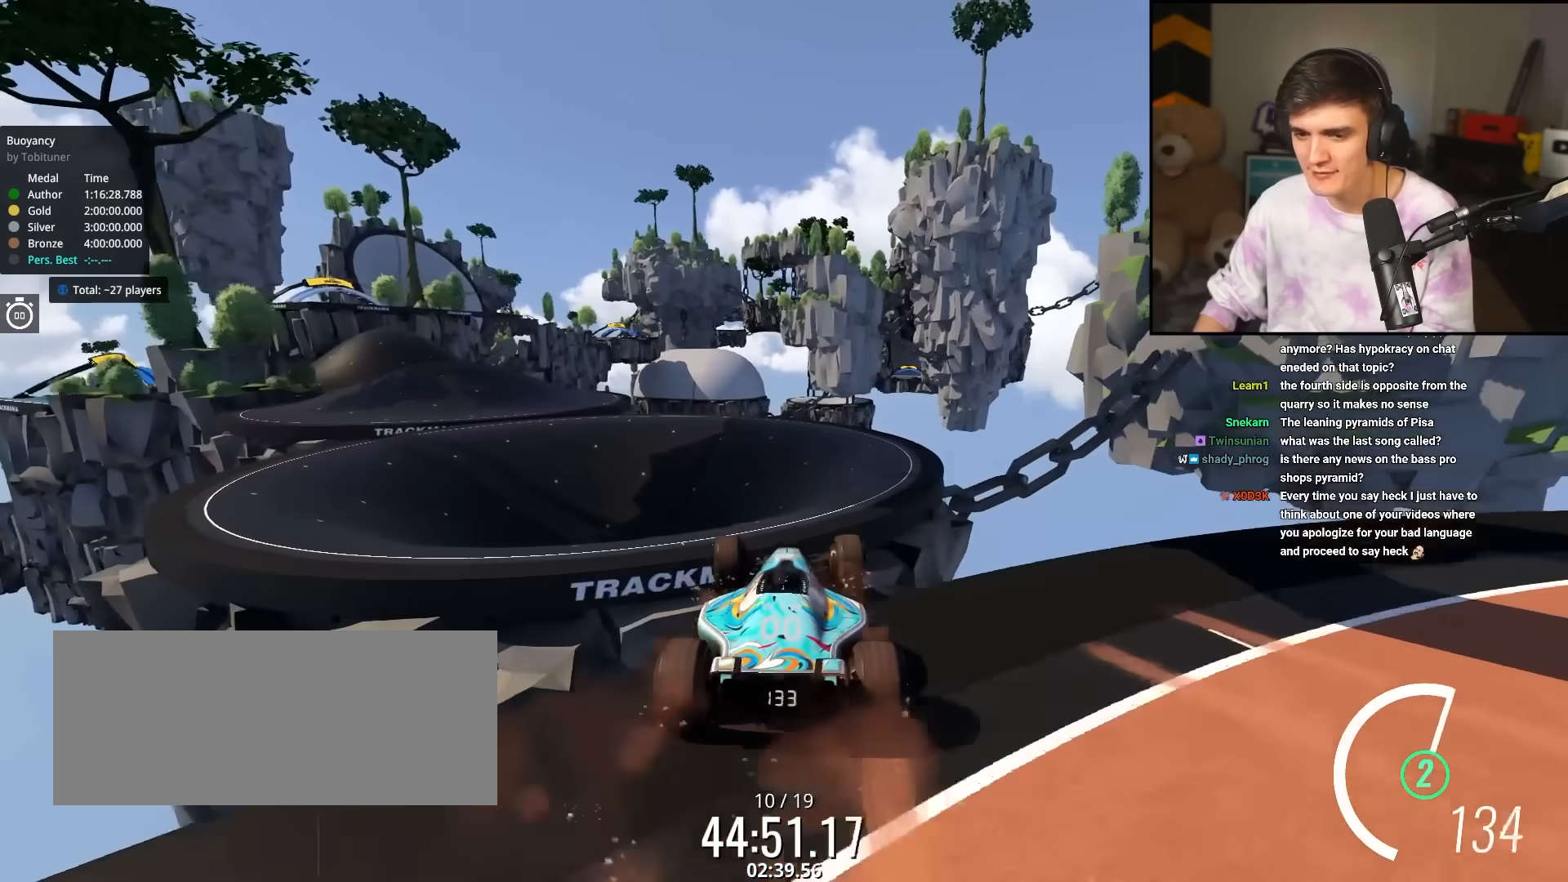
{"keys": ["right", "up"], "events": [[133, "brake", "down"], [217, "brake", "up"], [217, "right", "down"]]}
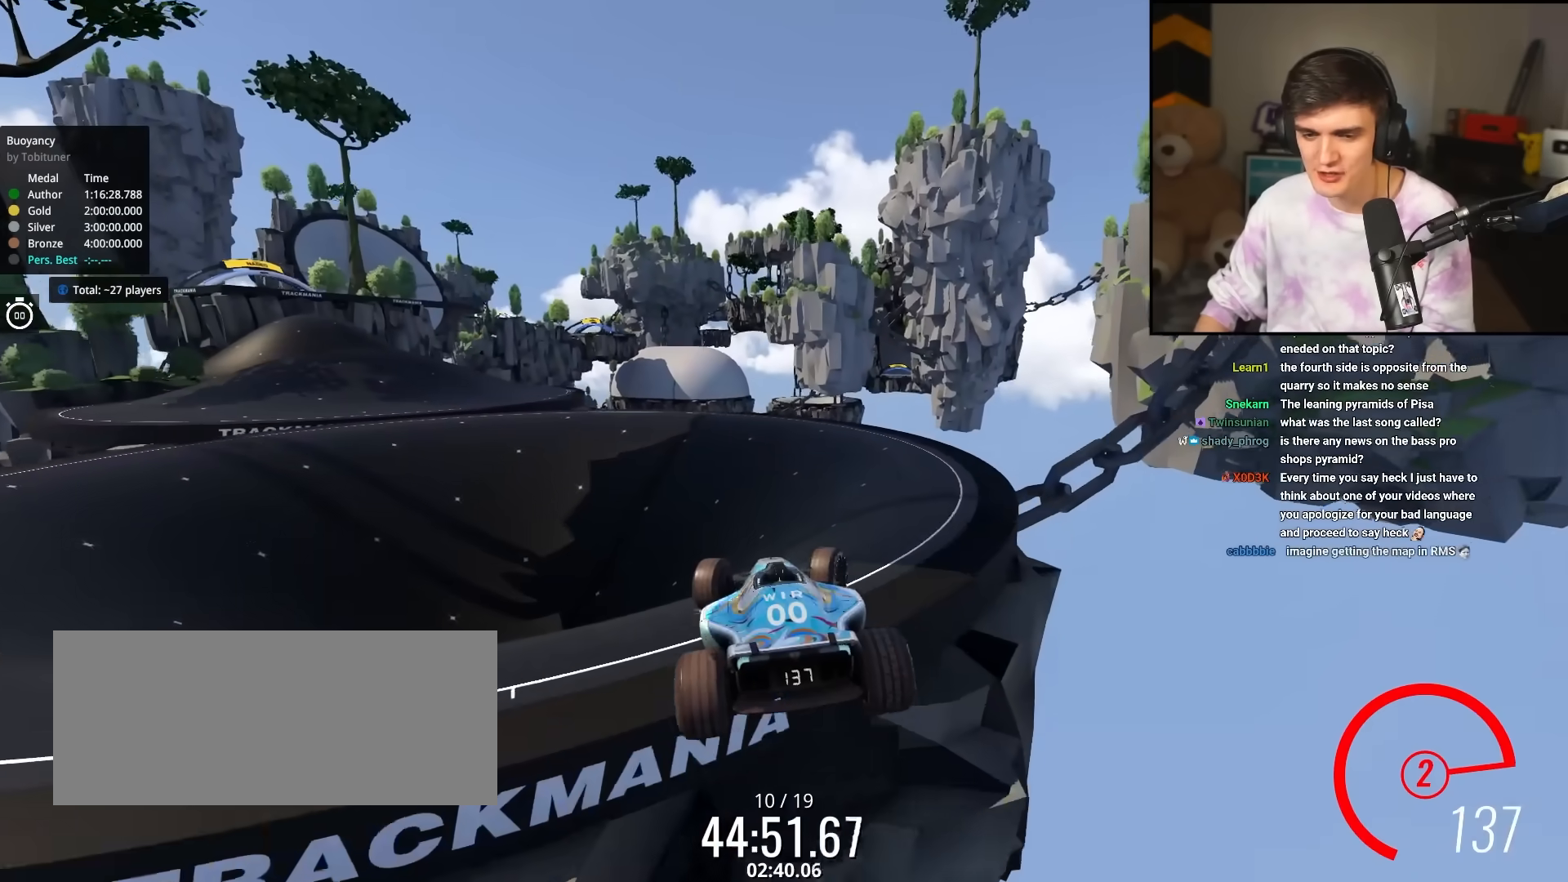
{"keys": ["left", "up"], "events": [[367, "right", "up"], [467, "left", "down"]]}
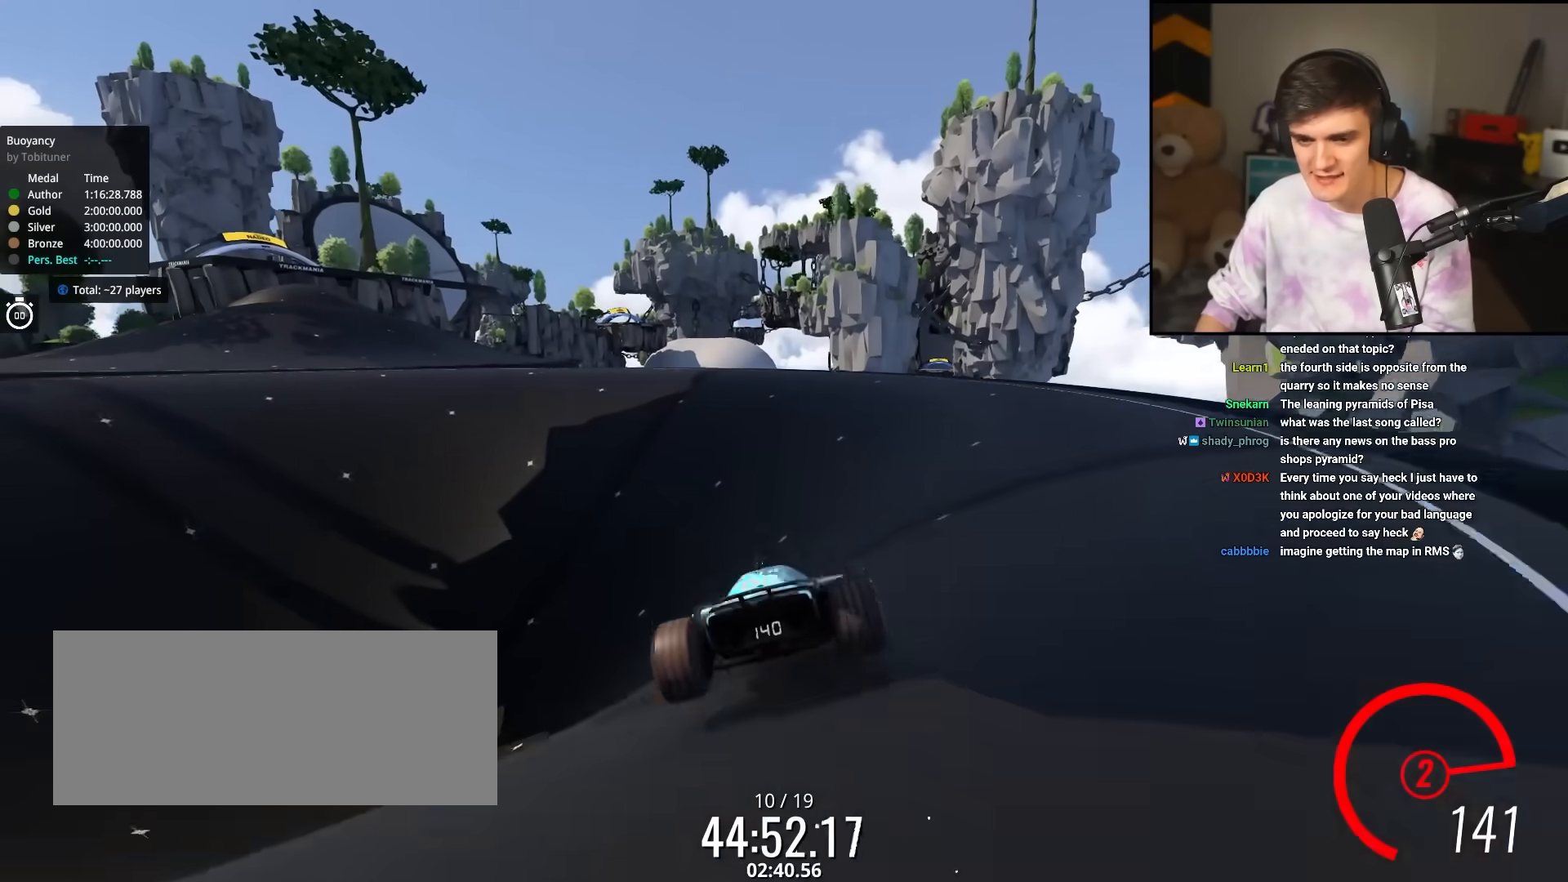
{"keys": ["left", "up"], "events": [[100, "left", "up"], [250, "left", "down"], [333, "left", "up"], [433, "left", "down"]]}
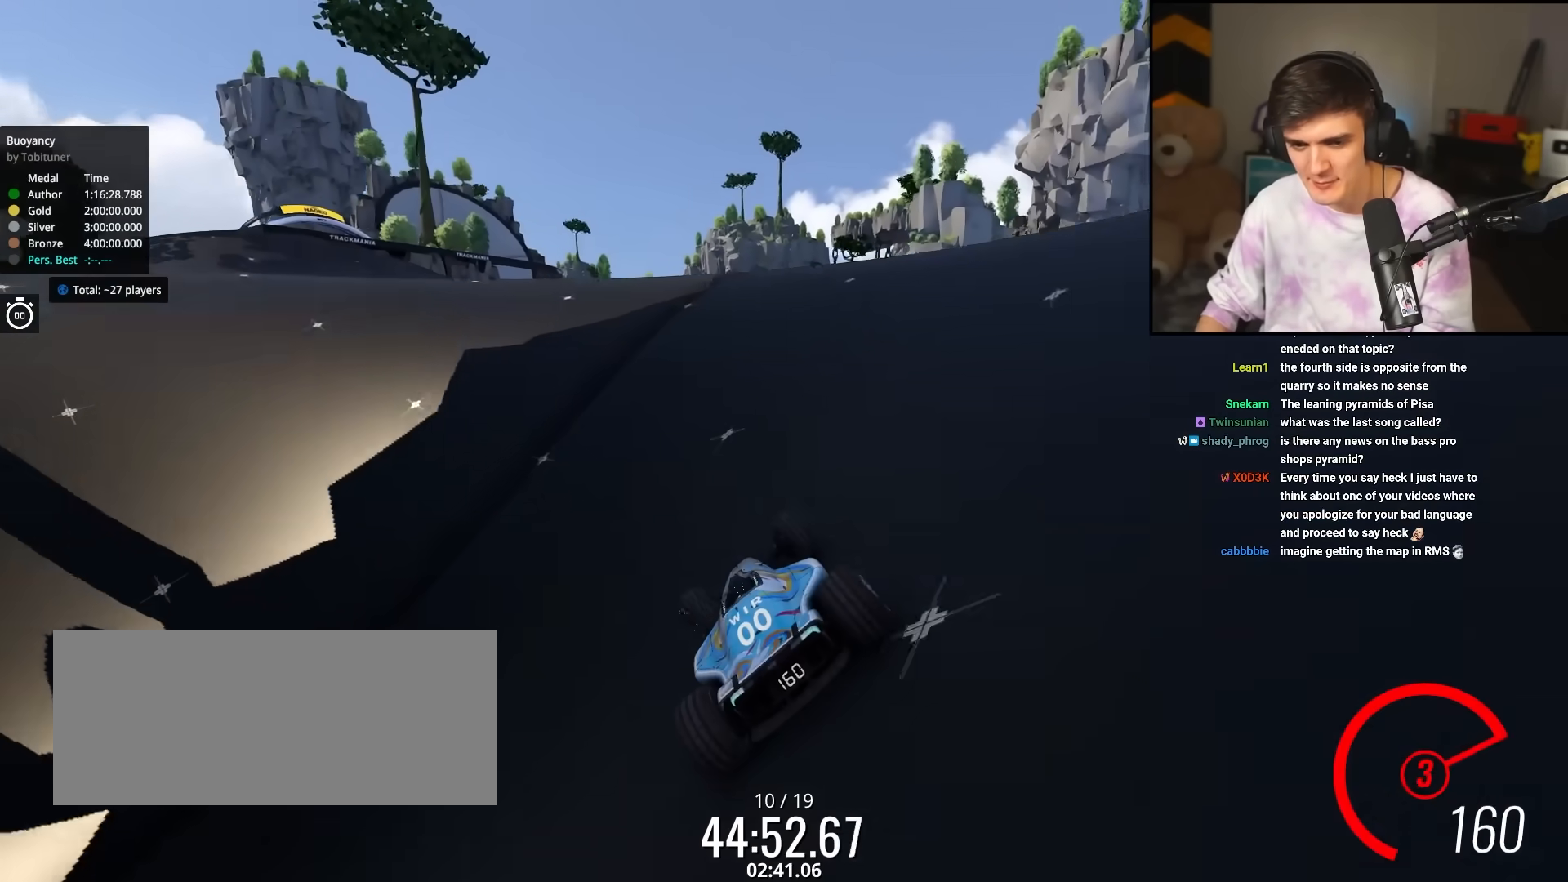
{"keys": ["left", "up"], "events": [[33, "left", "up"], [450, "left", "down"]]}
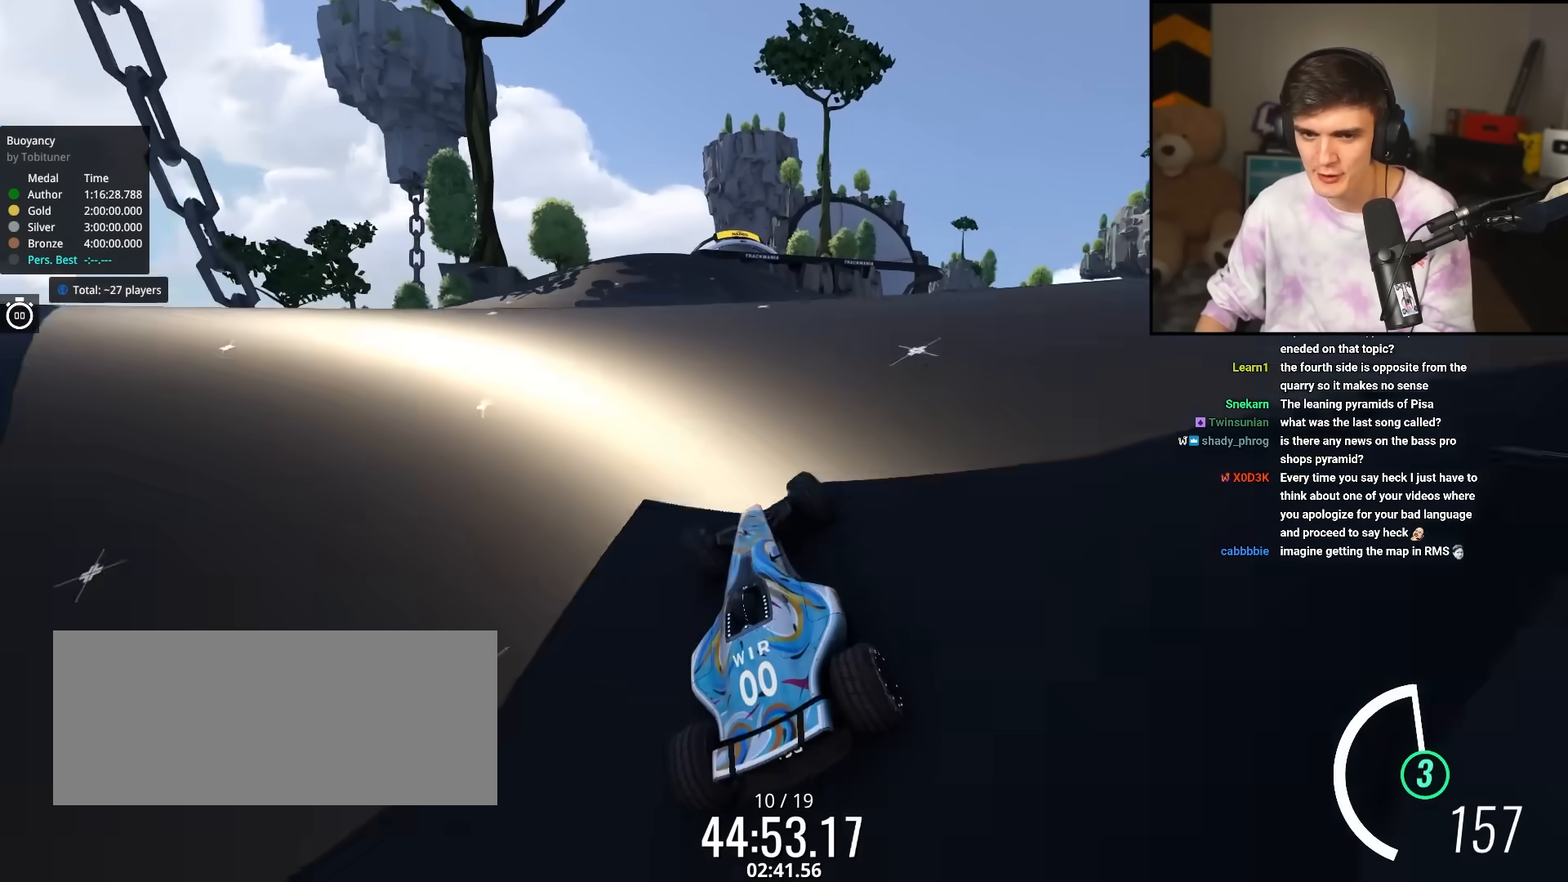
{"keys": ["up"], "events": [[50, "left", "up"], [100, "right", "down"], [233, "right", "up"], [283, "left", "down"], [367, "left", "up"]]}
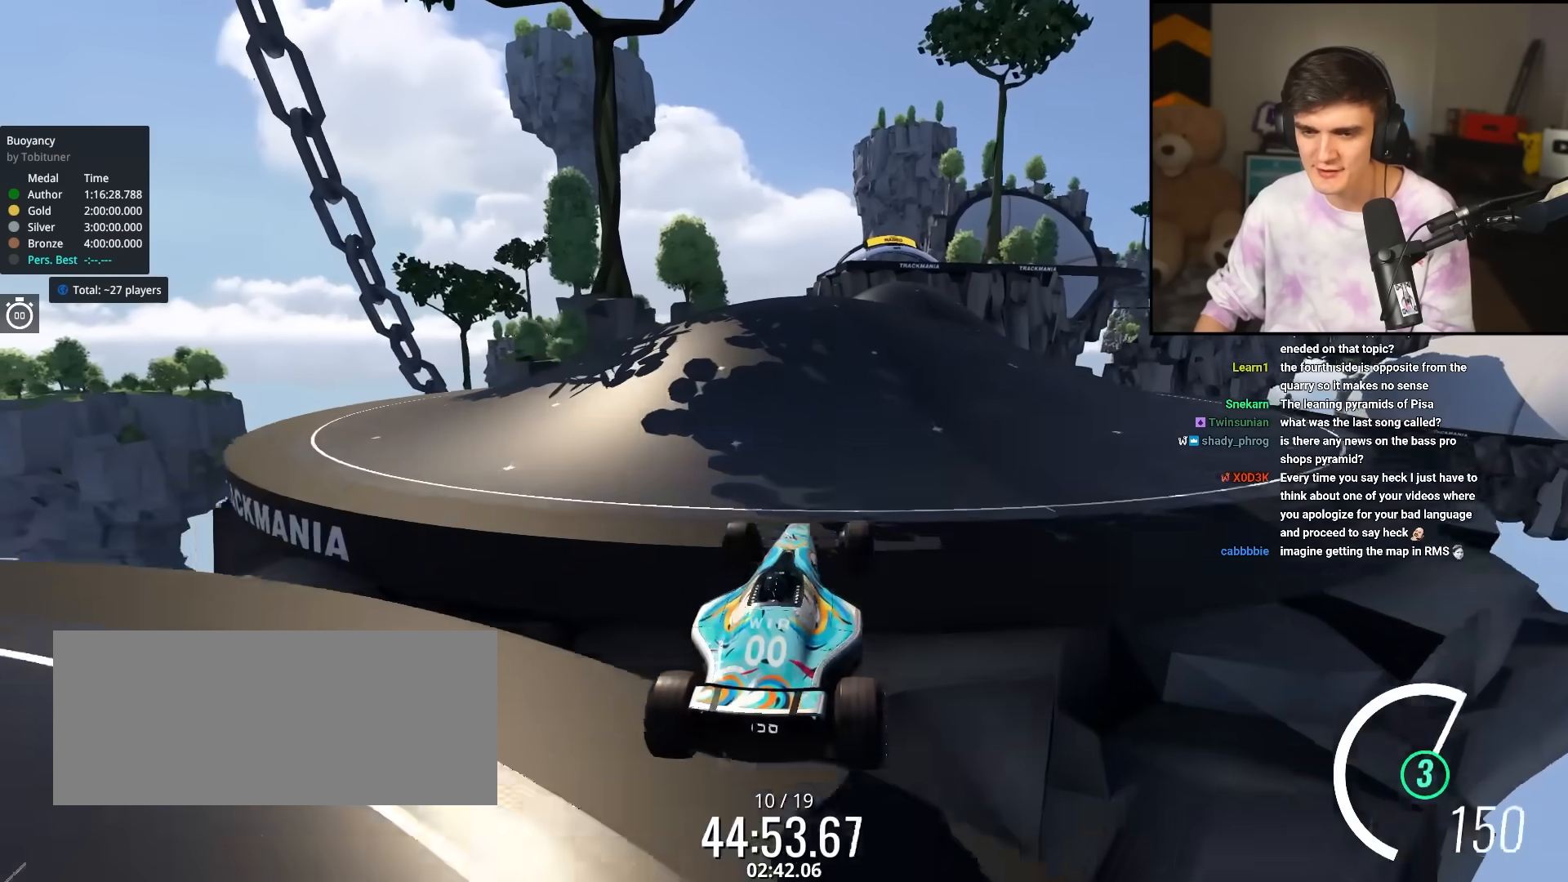
{"keys": ["right", "up"], "events": [[383, "right", "down"]]}
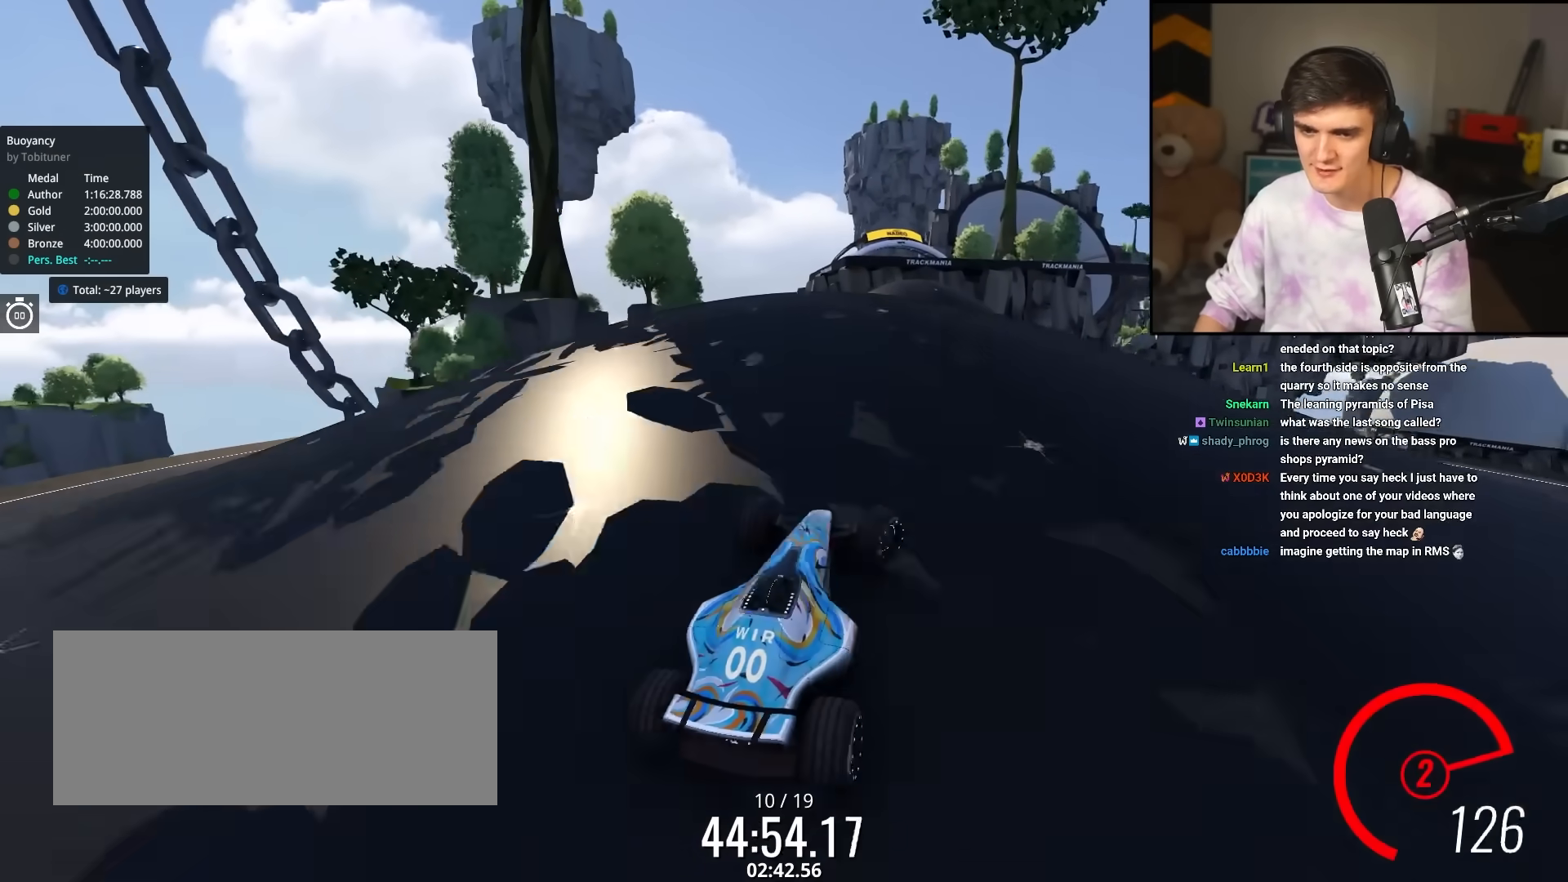
{"keys": ["up"], "events": [[33, "right", "up"], [83, "left", "down"], [167, "left", "up"]]}
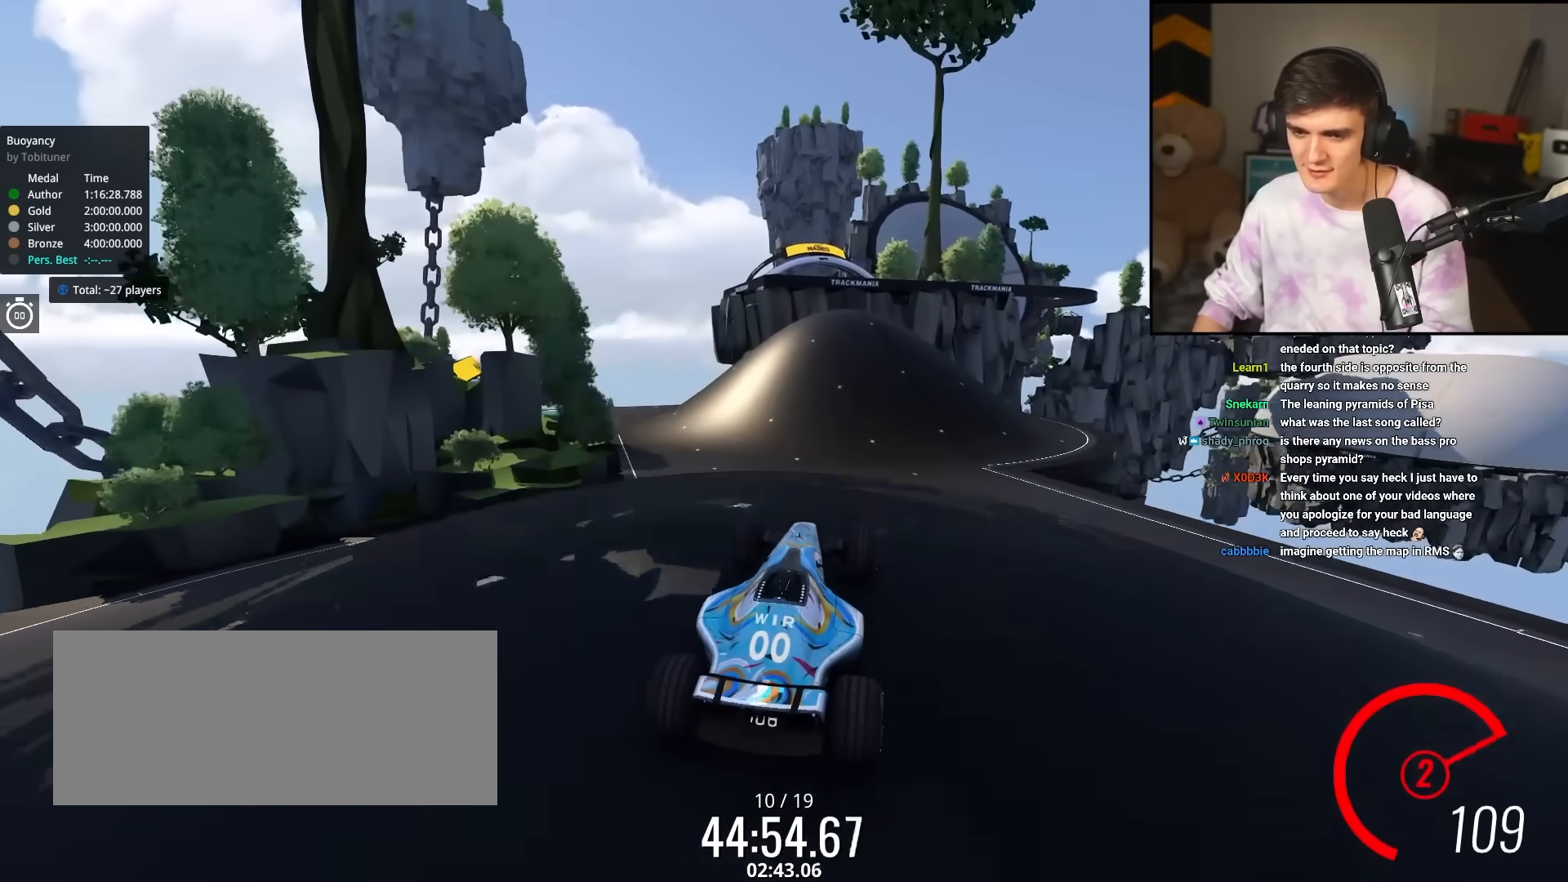
{"keys": ["up"], "events": [[50, "right", "down"], [283, "right", "up"]]}
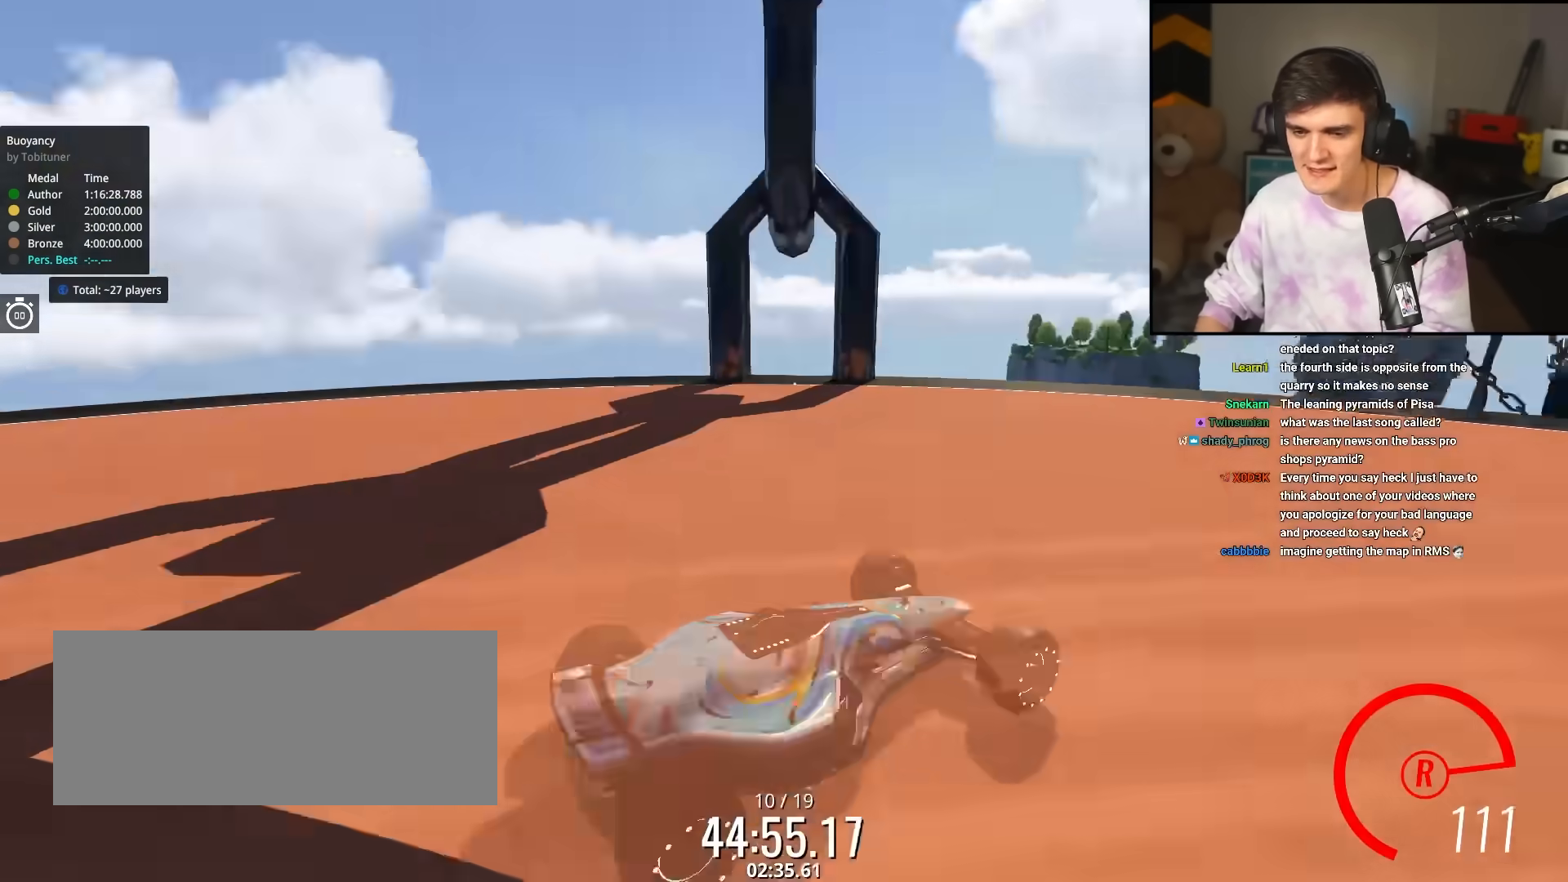
{"keys": ["up"], "events": []}
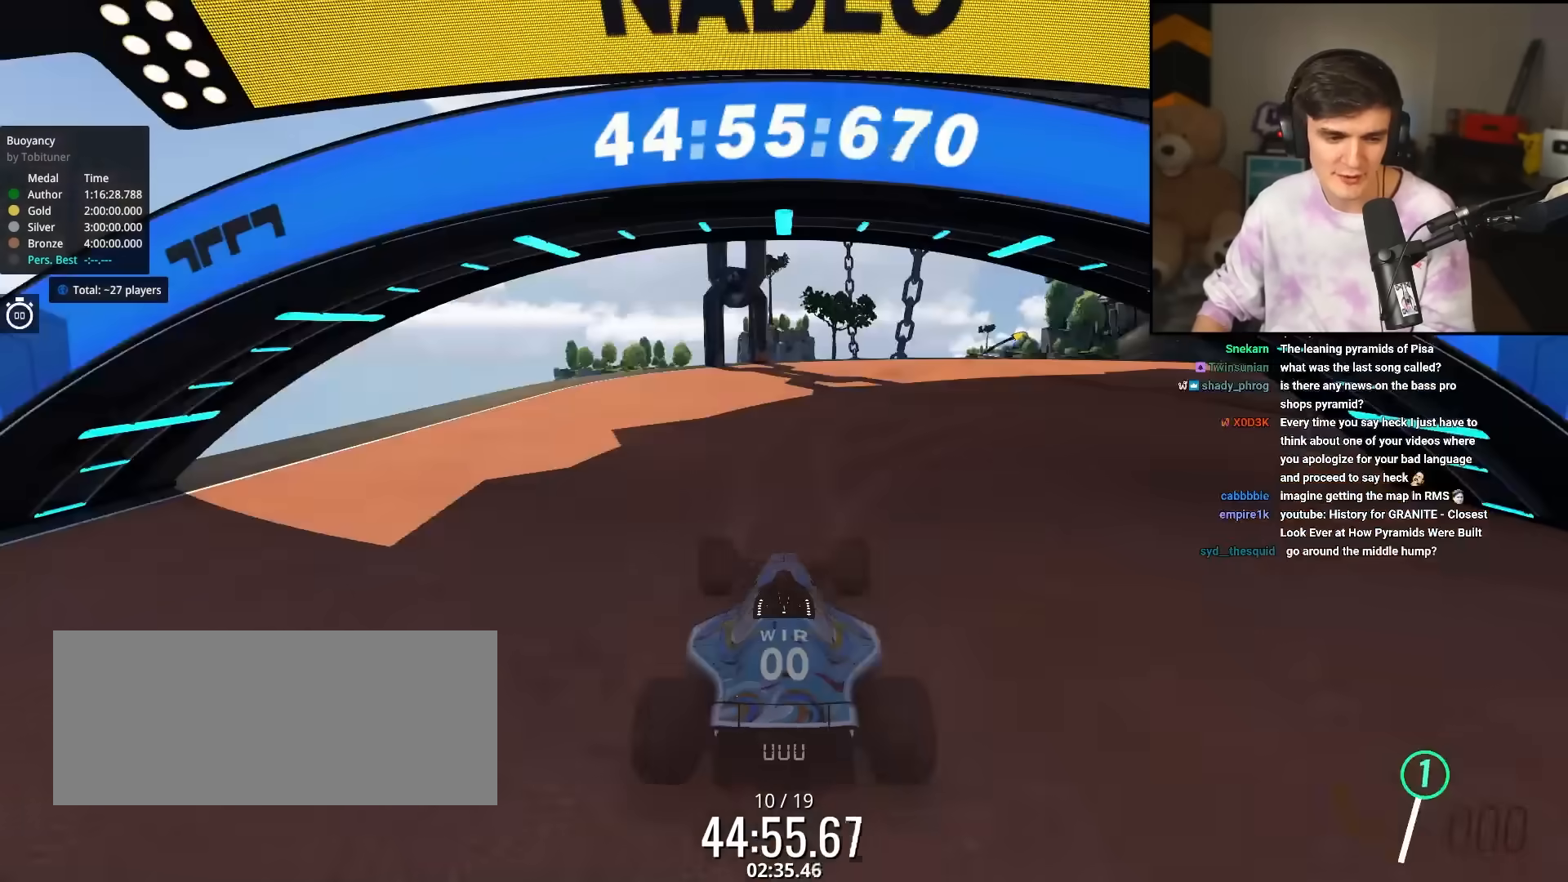
{"keys": ["right", "up"], "events": [[333, "left", "down"], [400, "left", "up"], [500, "right", "down"]]}
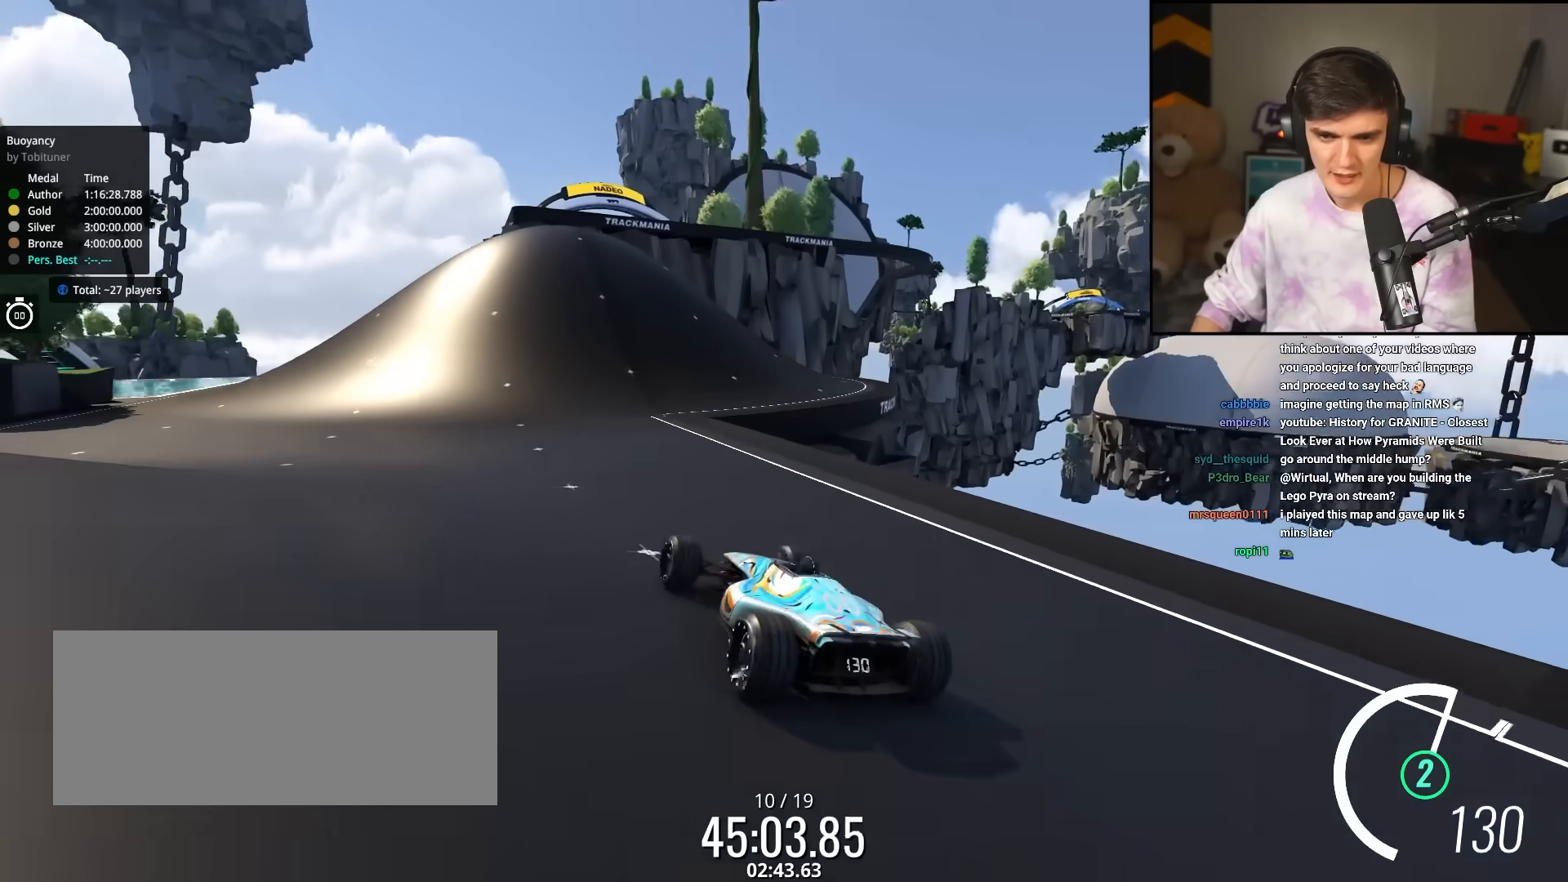
{"keys": ["up"], "events": [[133, "right", "up"], [367, "left", "down"], [467, "left", "up"]]}
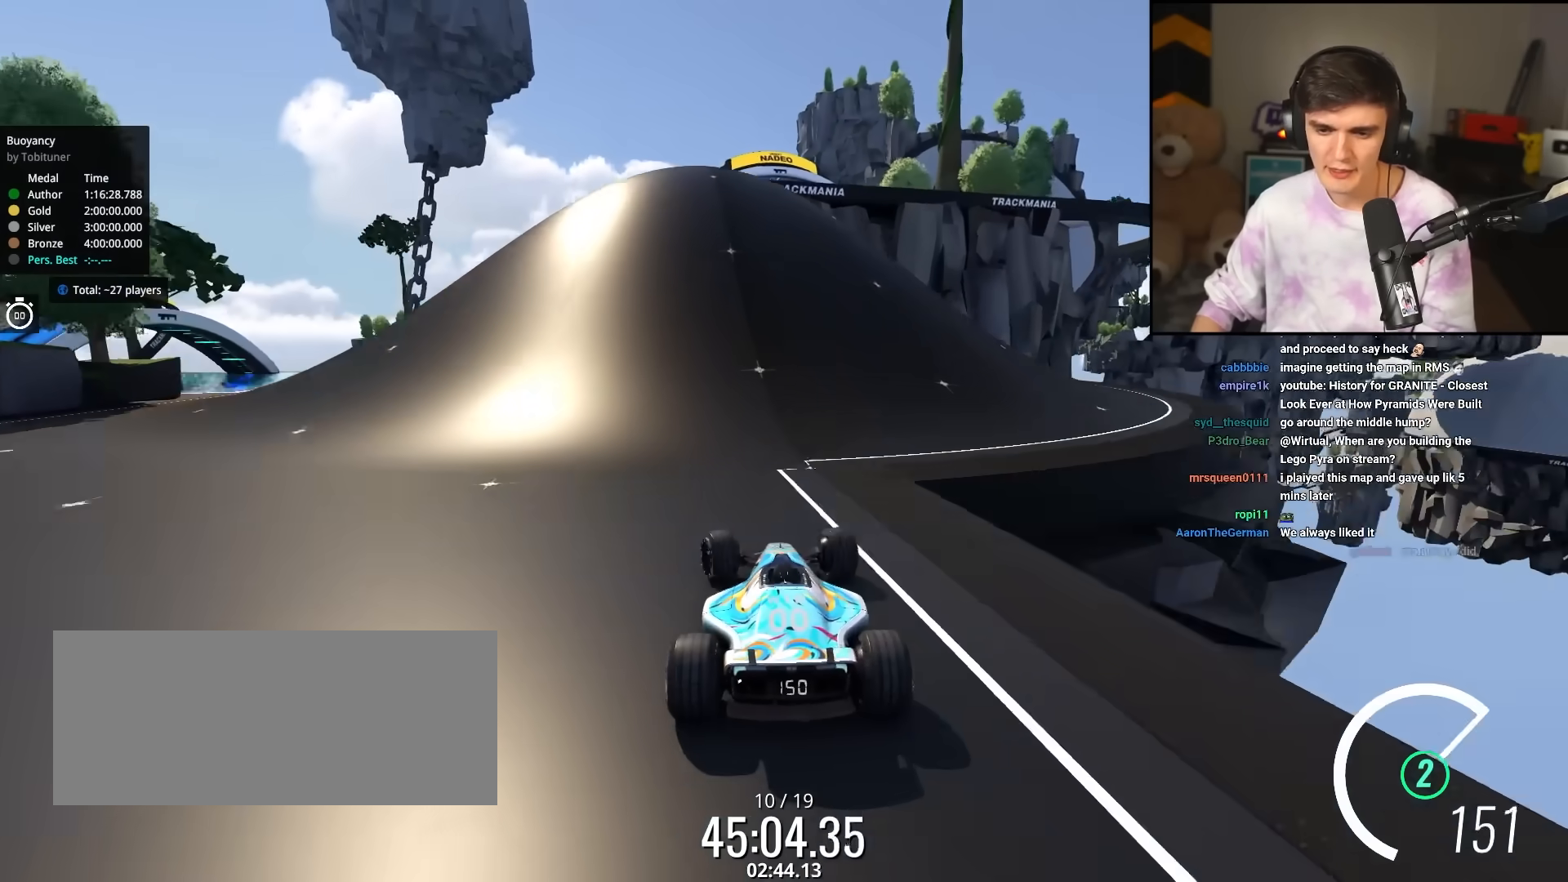
{"keys": ["up"], "events": [[433, "right", "down"], [483, "right", "up"]]}
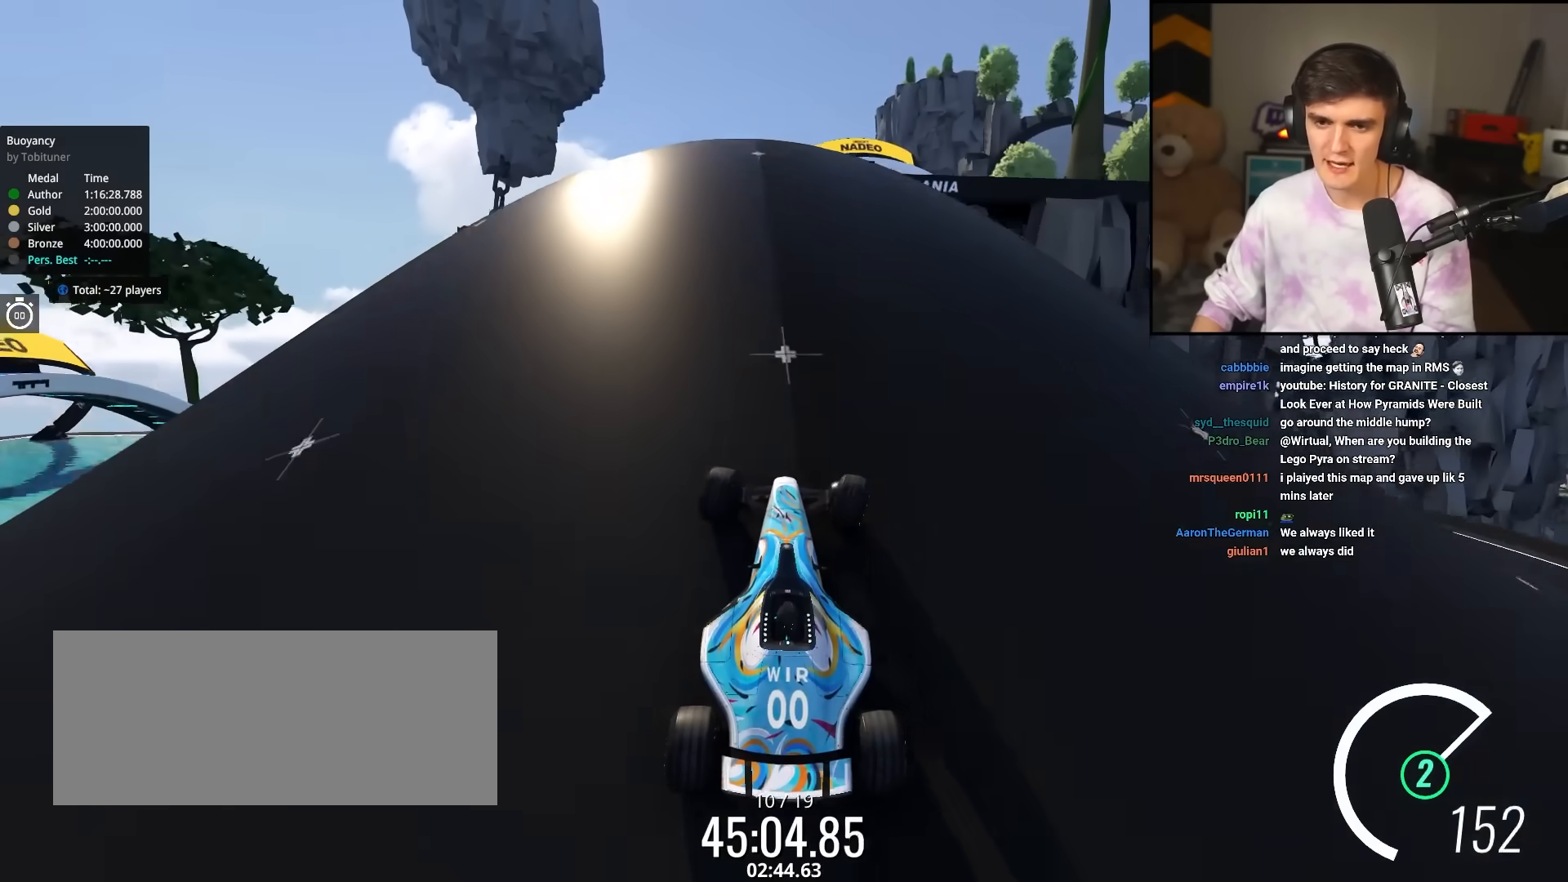
{"keys": ["brake", "right", "up"], "events": [[133, "left", "down"], [183, "left", "up"], [350, "right", "down"], [450, "brake", "down"]]}
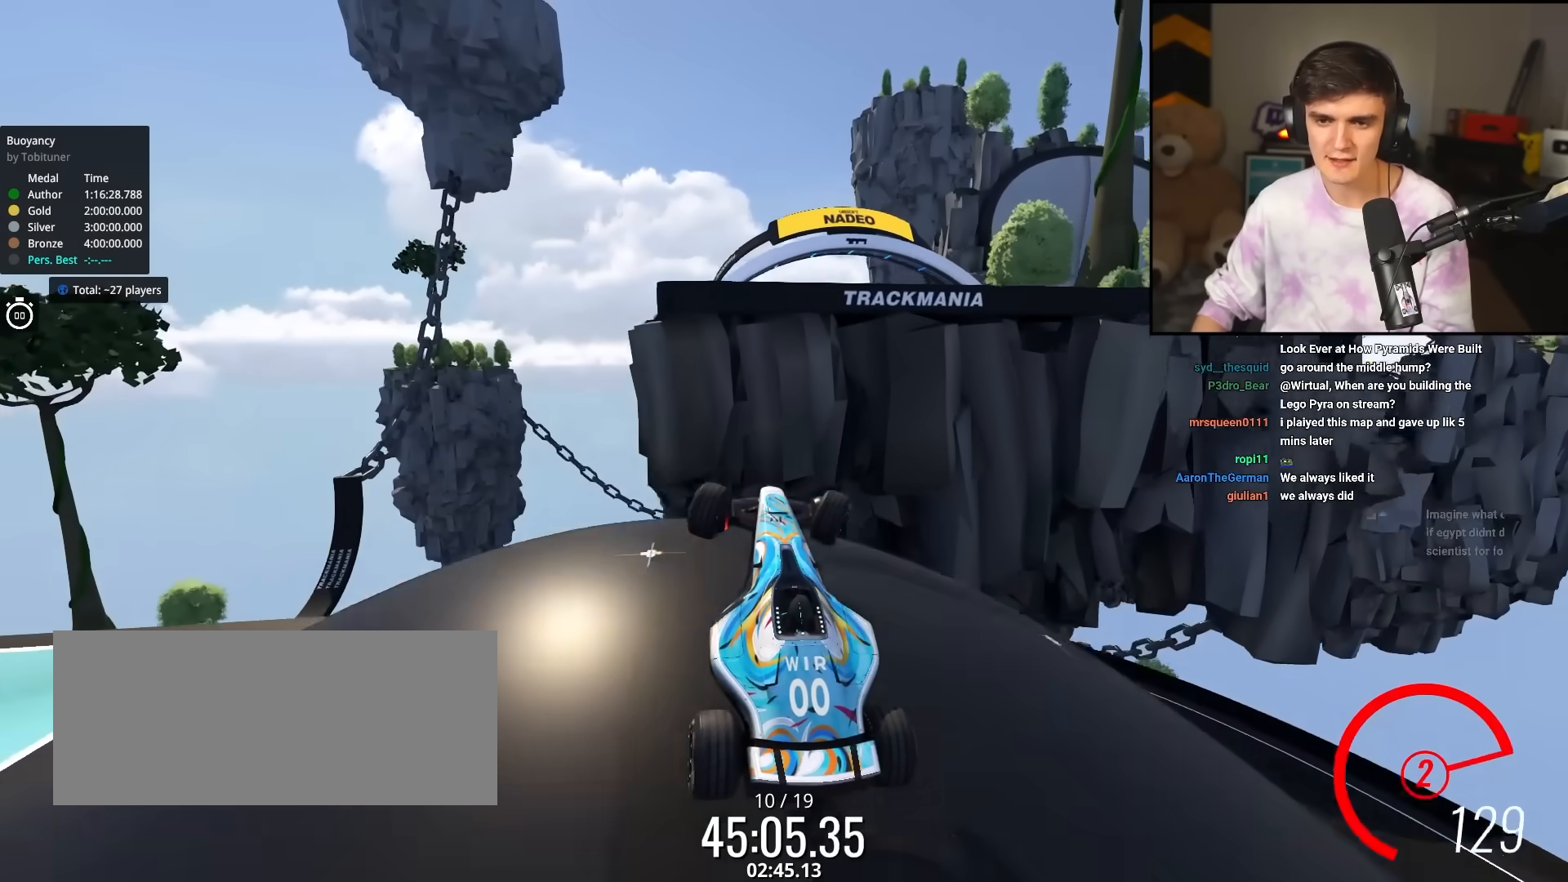
{"keys": ["up"], "events": [[100, "brake", "up"], [417, "right", "up"]]}
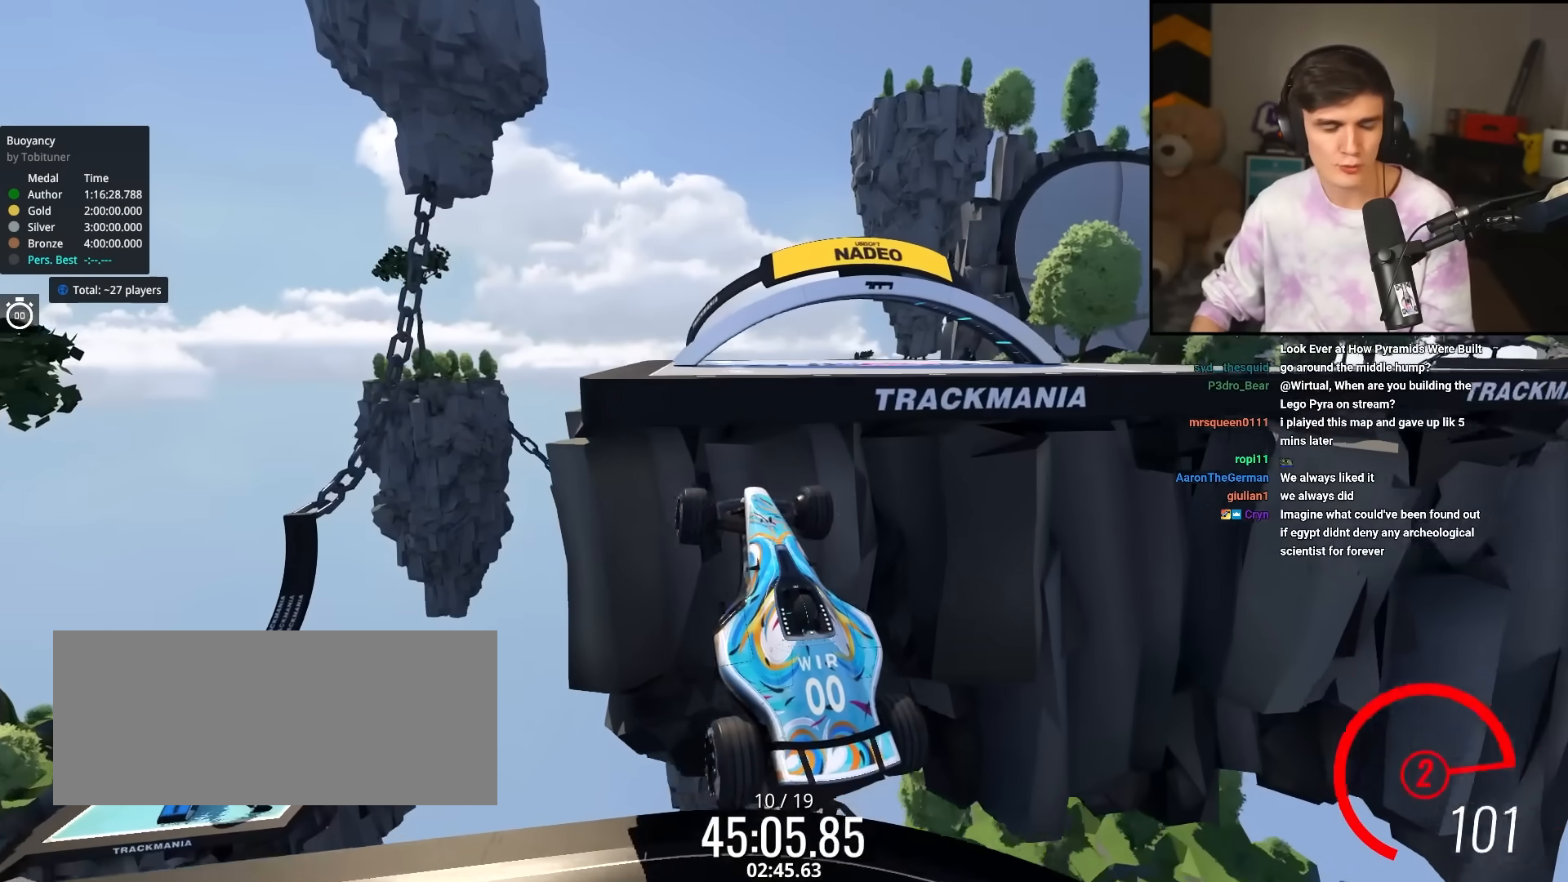
{"keys": ["up"], "events": []}
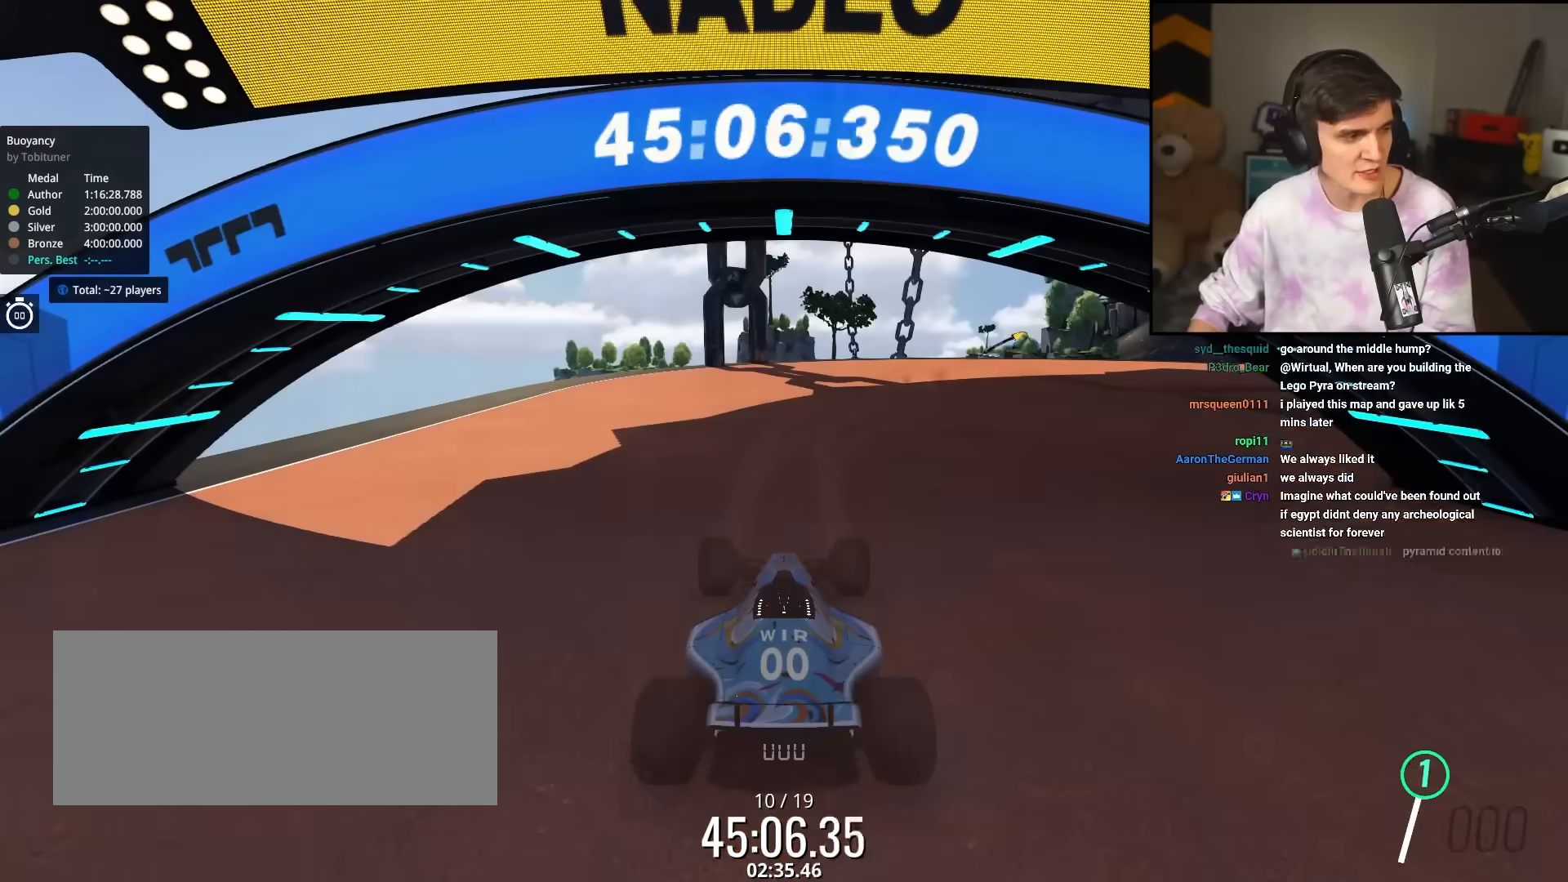
{"keys": ["up"], "events": []}
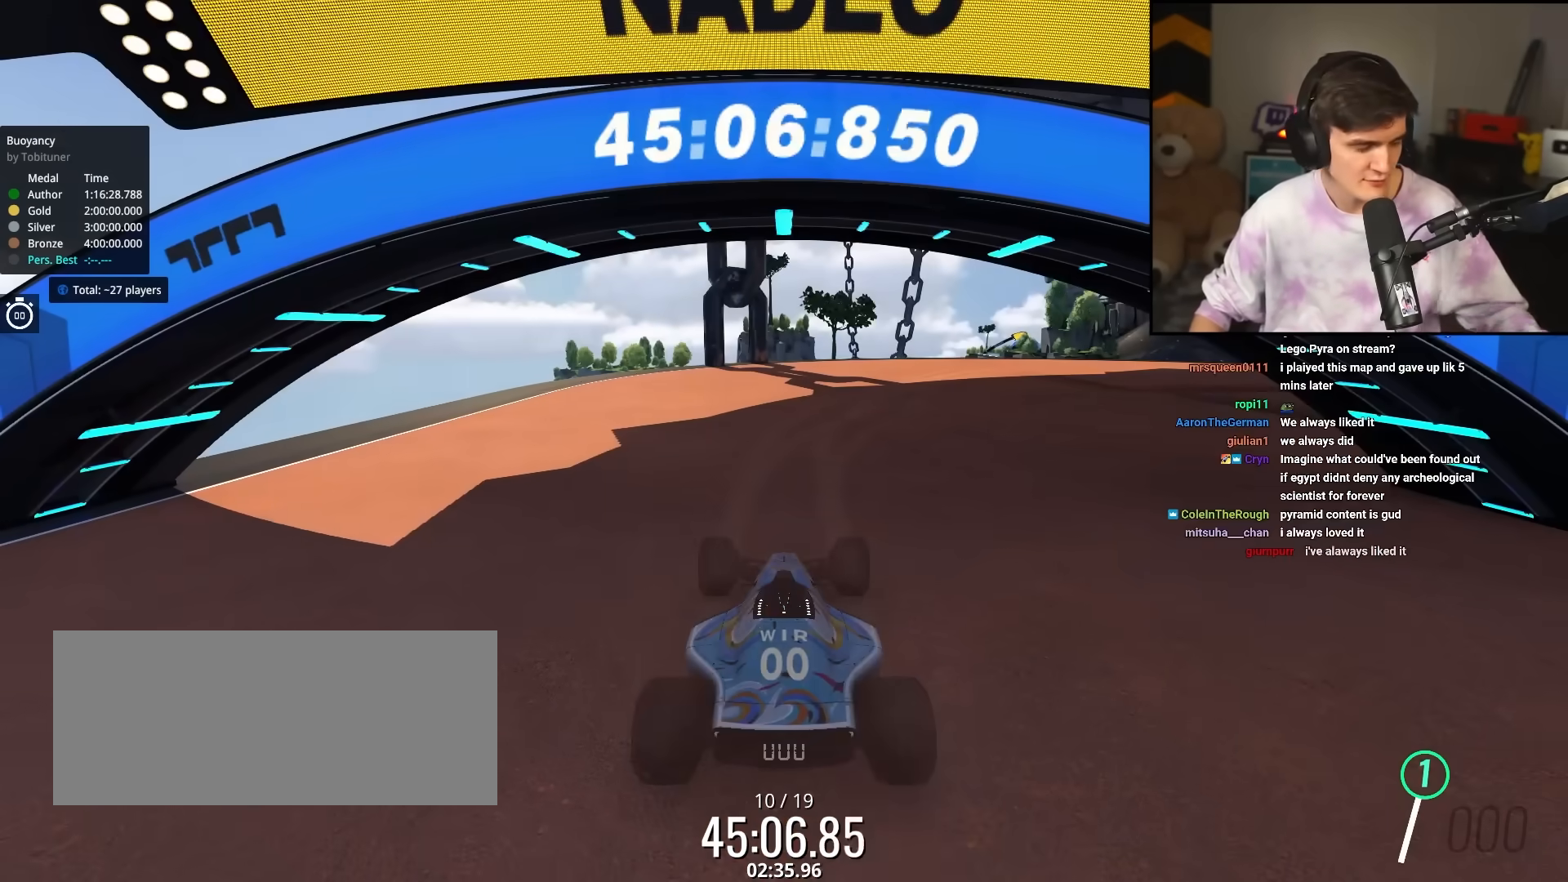
{"keys": ["up"], "events": []}
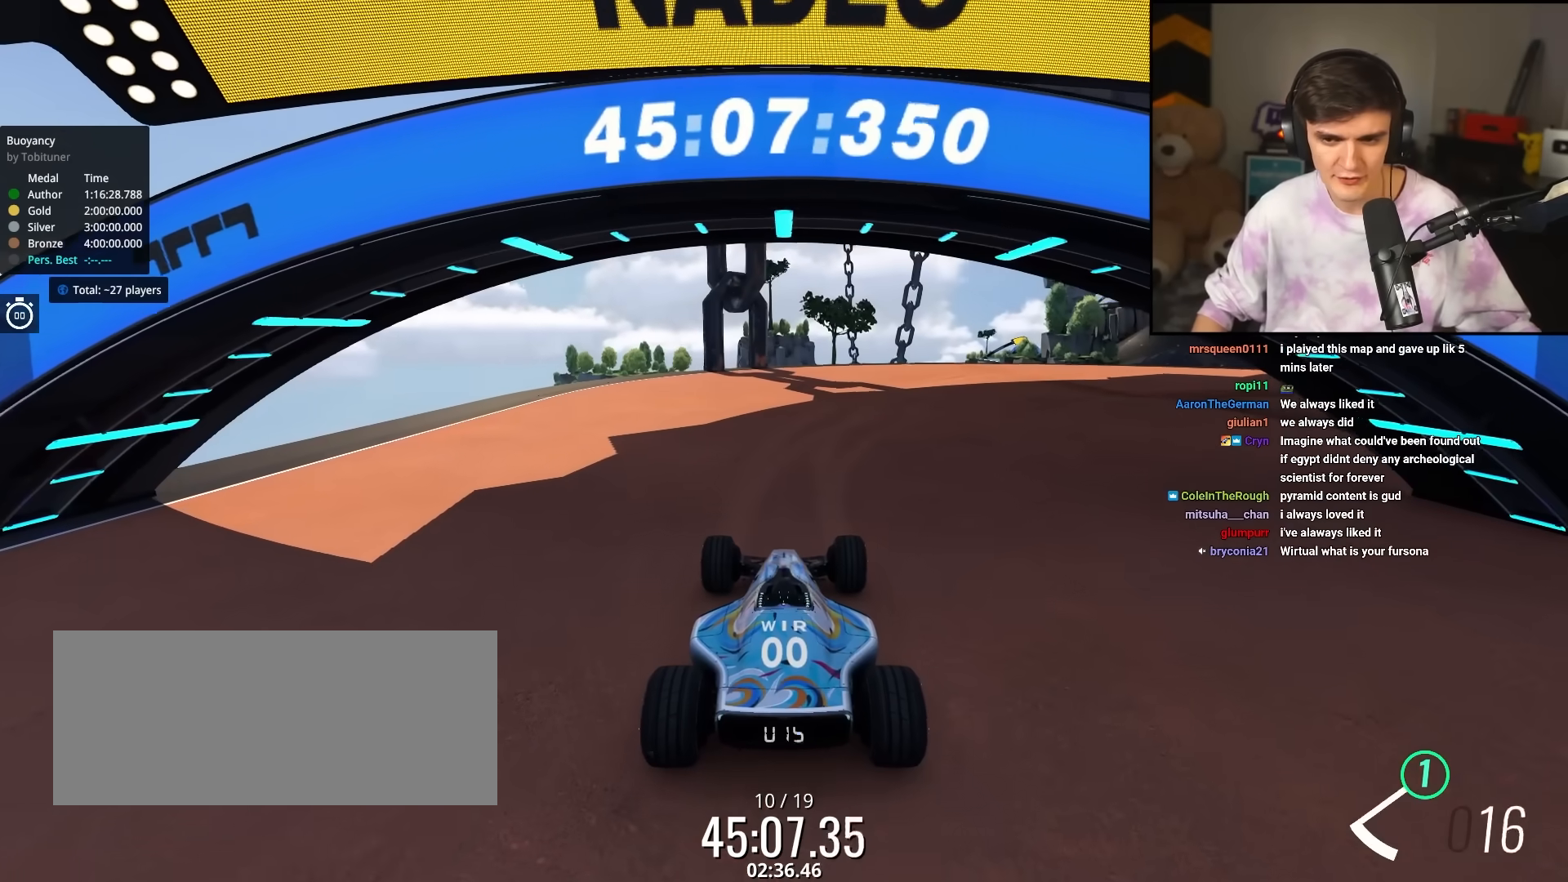
{"keys": ["up"], "events": [[333, "right", "down"], [433, "right", "up"]]}
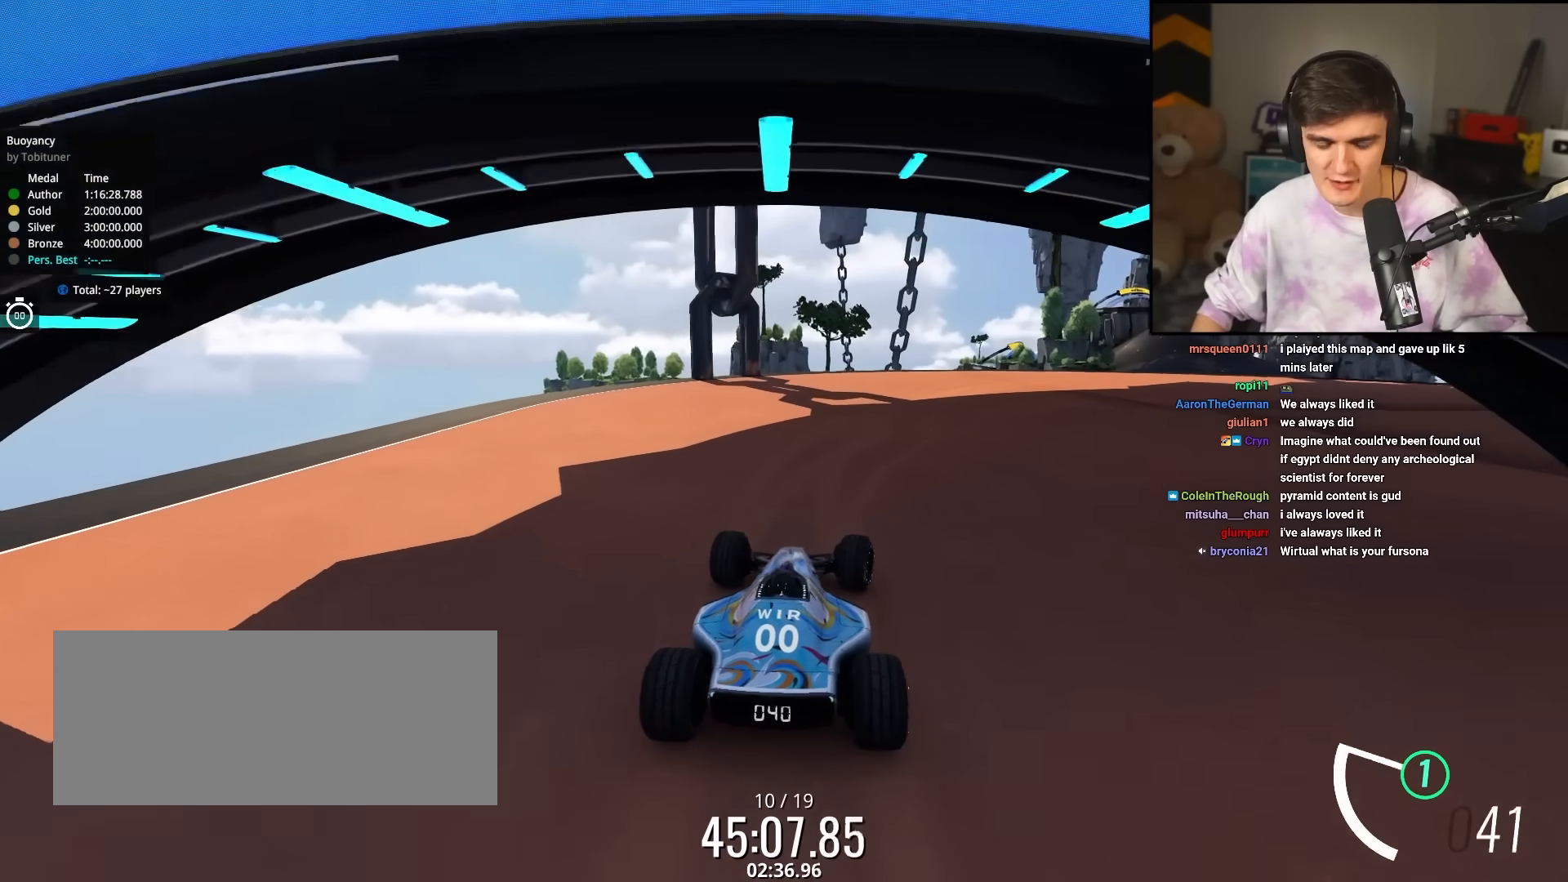
{"keys": ["up"], "events": [[117, "right", "down"], [217, "right", "up"], [367, "right", "down"], [450, "right", "up"]]}
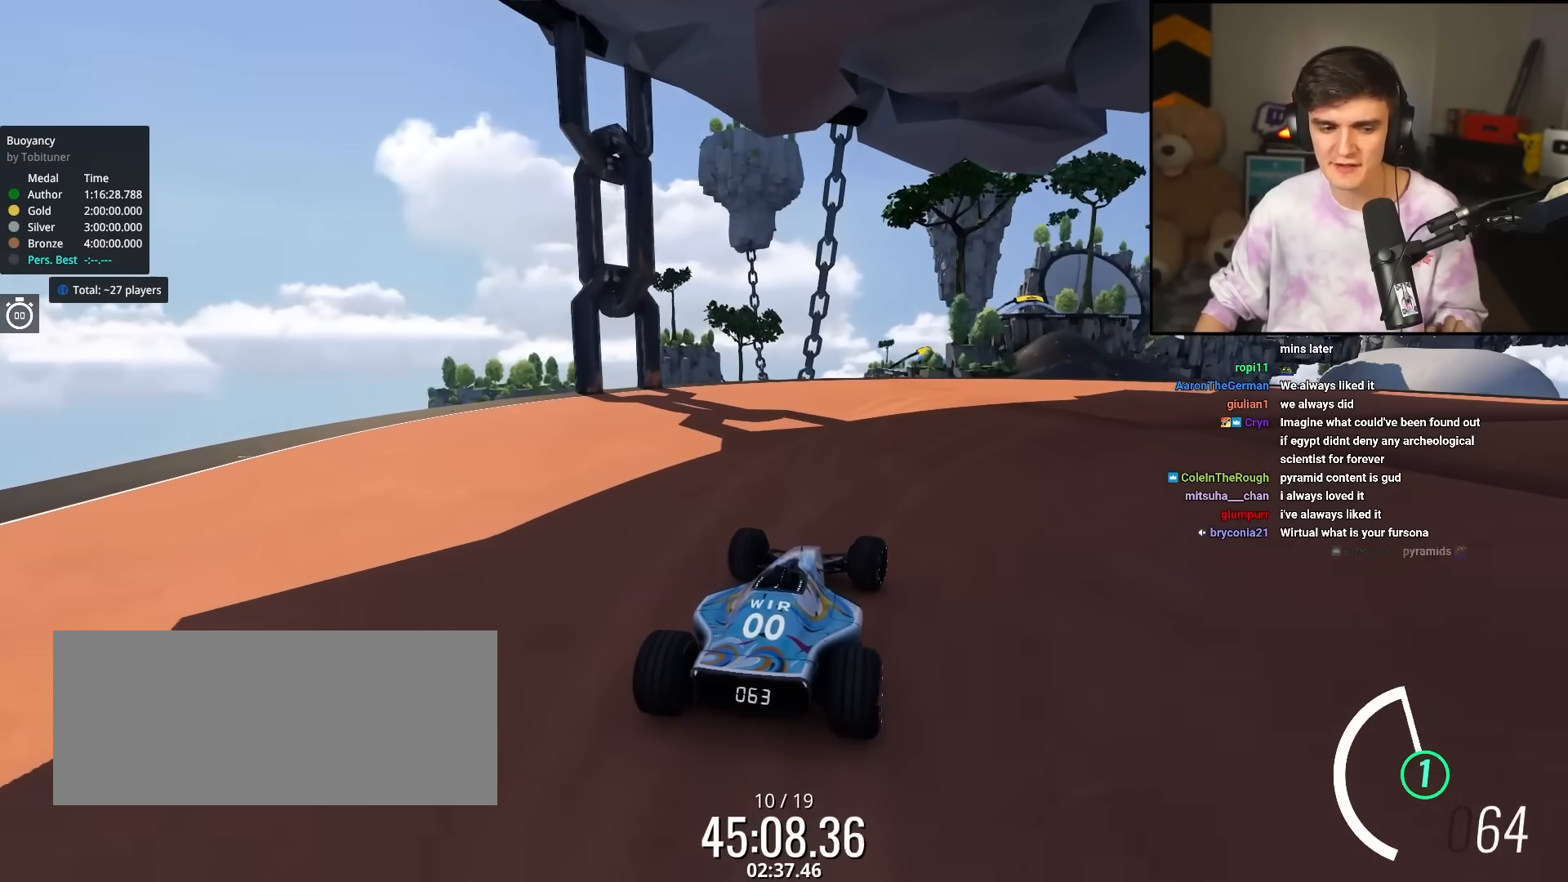
{"keys": ["up"], "events": [[100, "right", "down"], [183, "right", "up"], [317, "right", "down"], [383, "right", "up"]]}
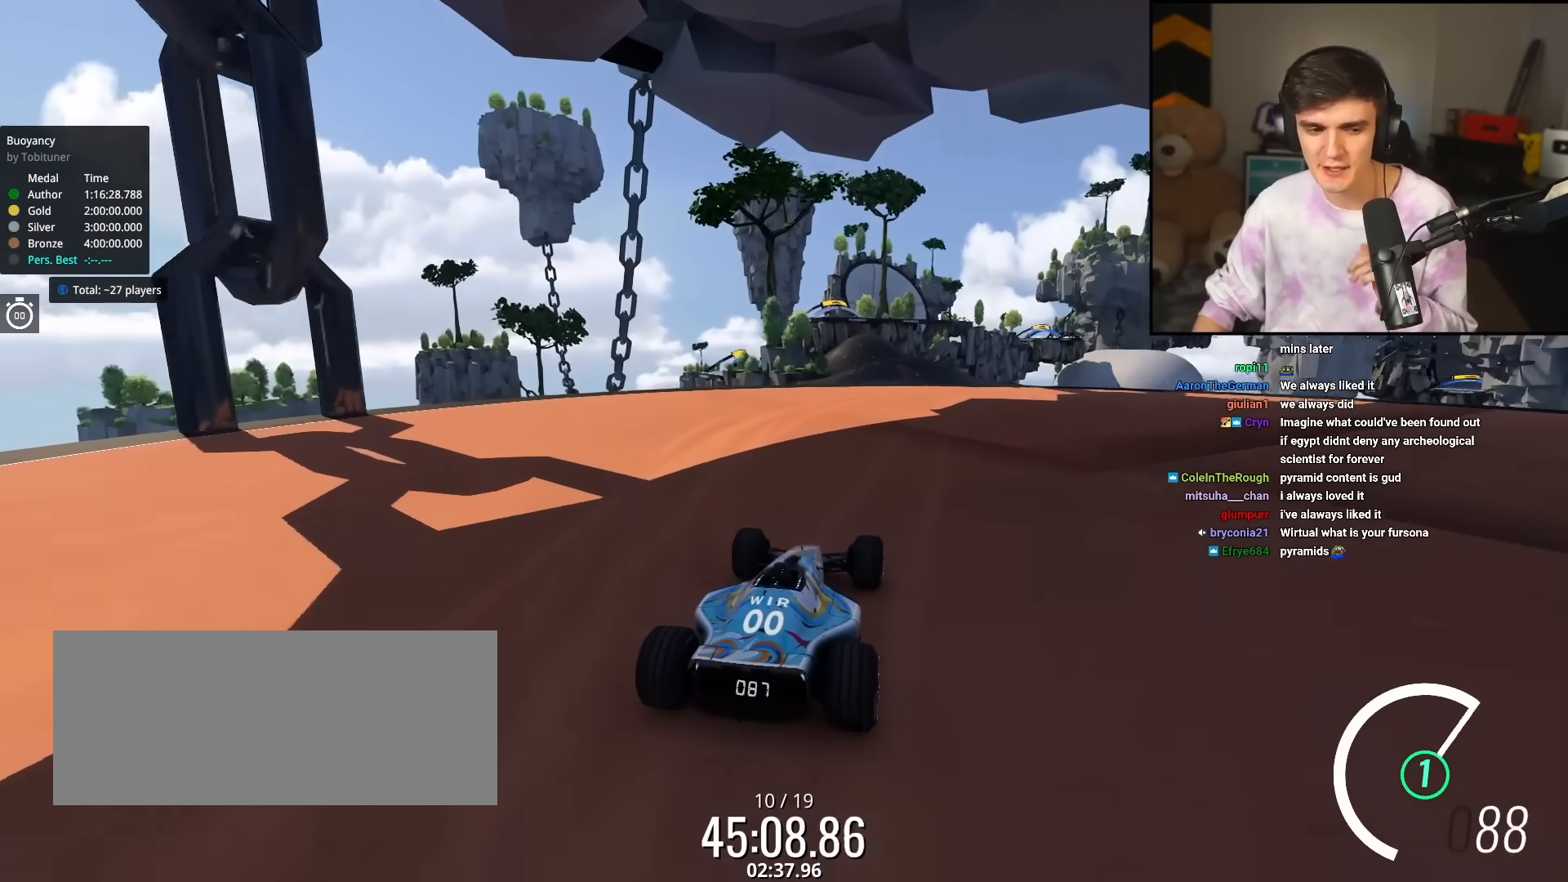
{"keys": ["up"], "events": [[200, "right", "down"], [217, "right", "up"], [417, "left", "down"], [500, "left", "up"]]}
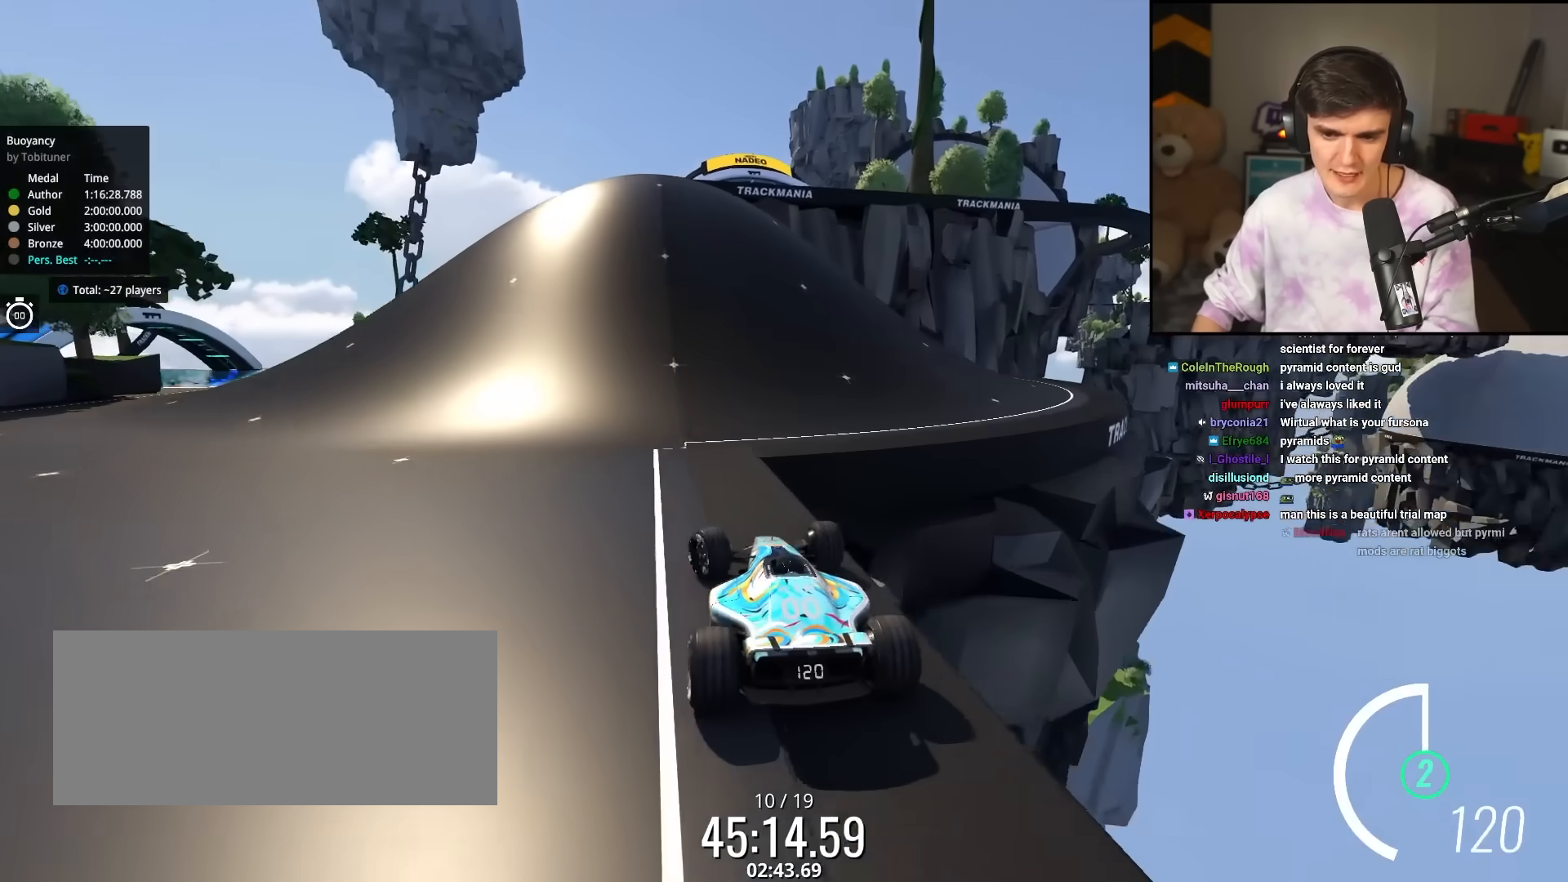
{"keys": ["left", "up"], "events": [[283, "right", "down"], [333, "right", "up"], [467, "left", "down"]]}